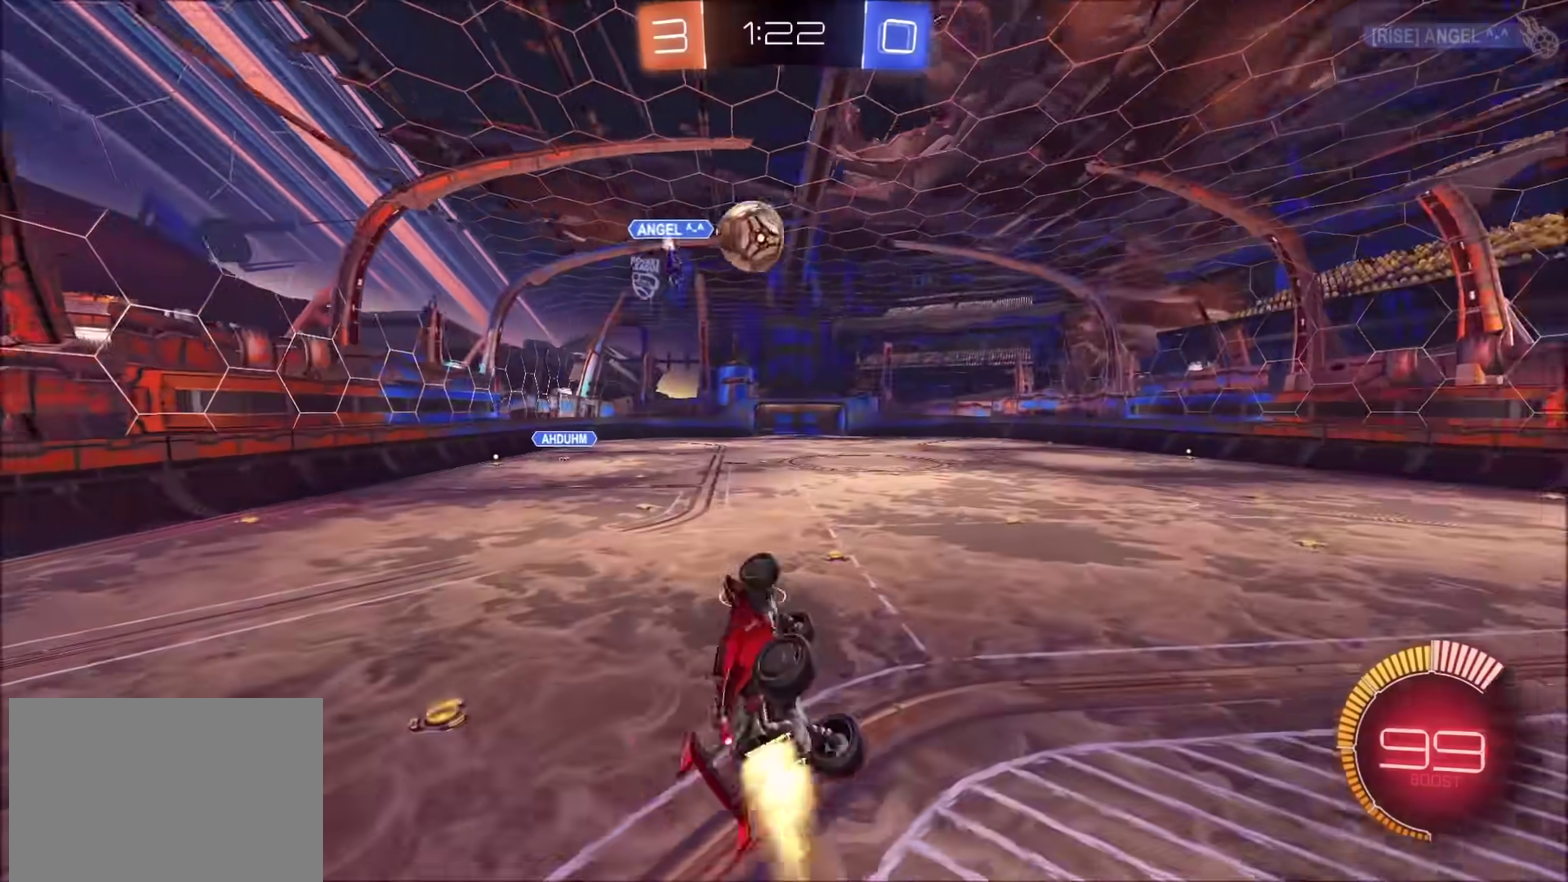
Gameplay with a controller (PlayStation layout); each line is a JSON object with the inputs held at the frame after it. "events" lists button and stick changes between this image and that frame as [ms after this image, input, new state], when the widget could be followed in between. Not read: L1 R1.
{"buttons": ["CIRCLE", "R2"], "left_stick": "down-left", "right_stick": "center", "events": [[233, "left_stick", "up-left"], [250, "CROSS", "down"], [350, "left_stick", "left"], [450, "CROSS", "up"], [467, "left_stick", "down-left"]]}
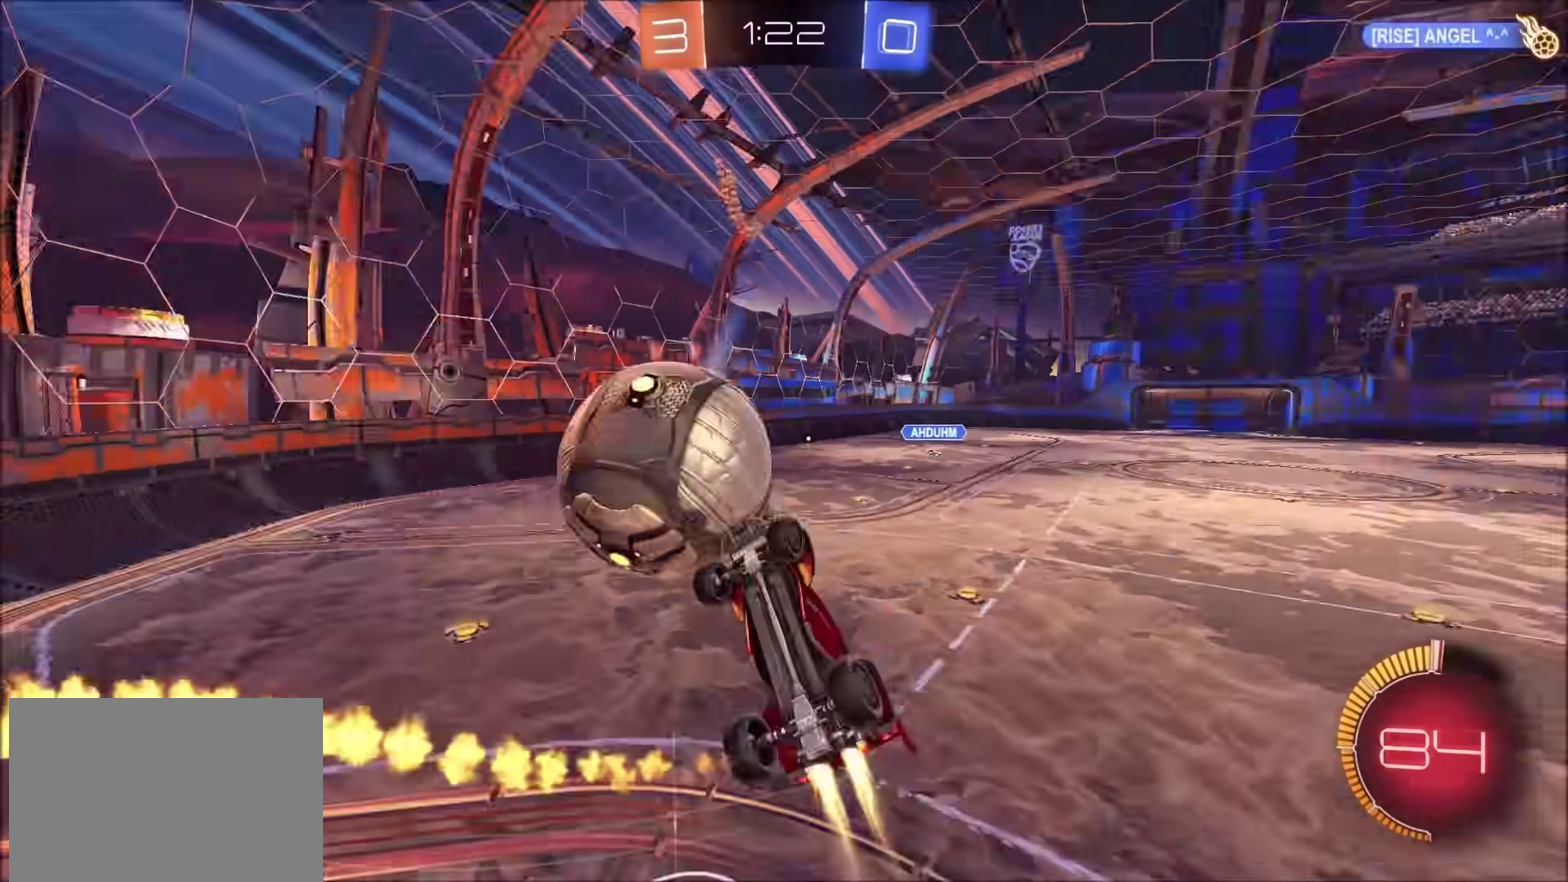
{"buttons": [], "left_stick": "right", "right_stick": "center", "events": [[167, "CIRCLE", "up"], [200, "R2", "up"], [250, "left_stick", "right"]]}
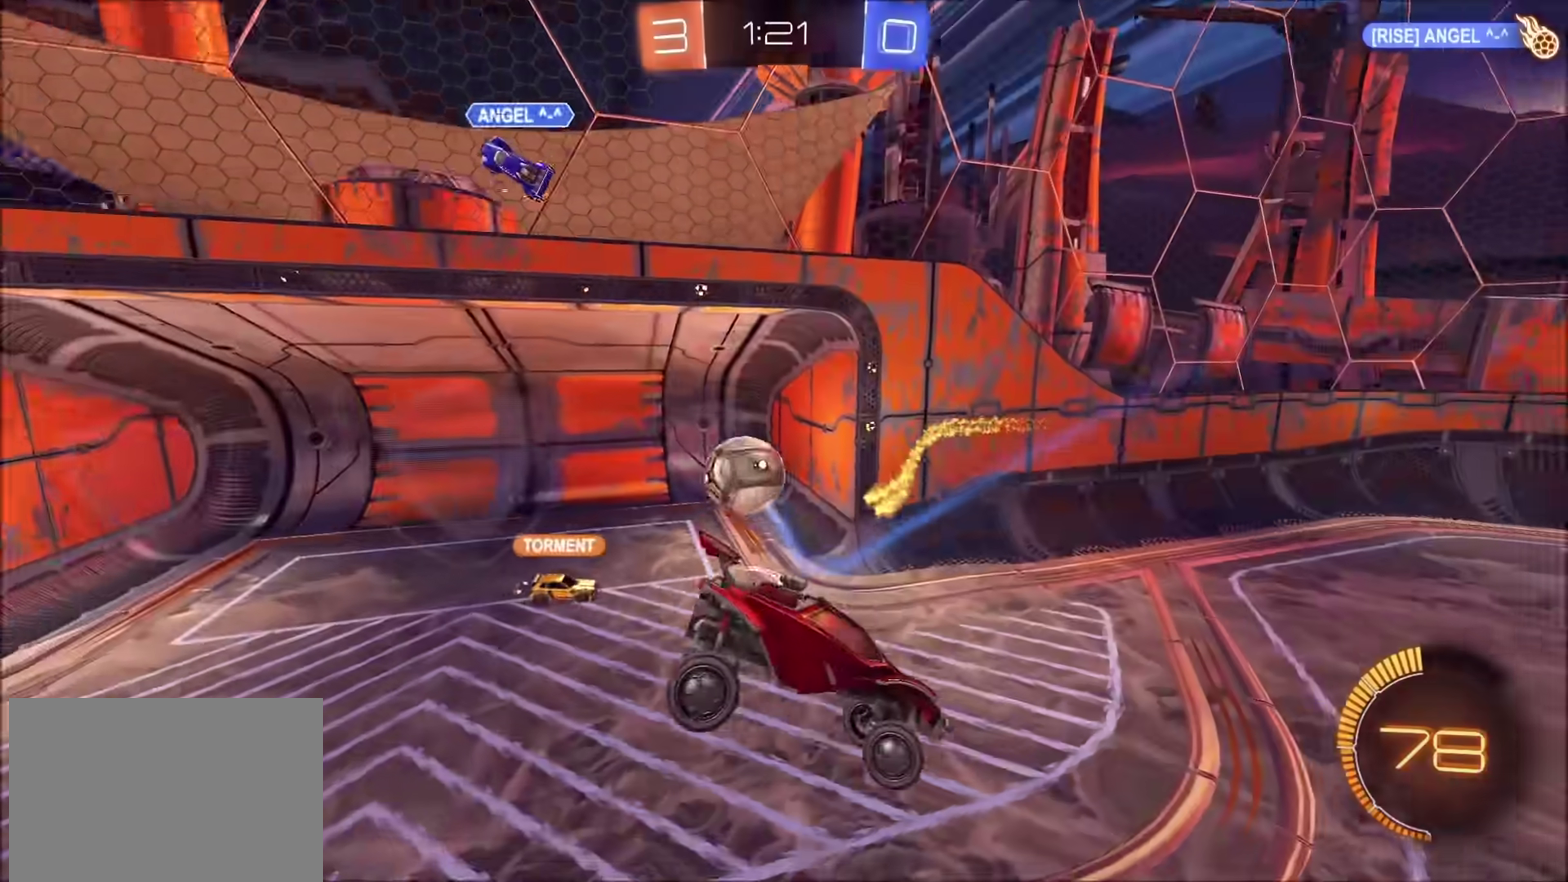
{"buttons": [], "left_stick": "down-right", "right_stick": "center", "events": [[183, "left_stick", "center"], [283, "TRIANGLE", "down"], [333, "left_stick", "right"], [383, "TRIANGLE", "up"], [483, "left_stick", "down-right"]]}
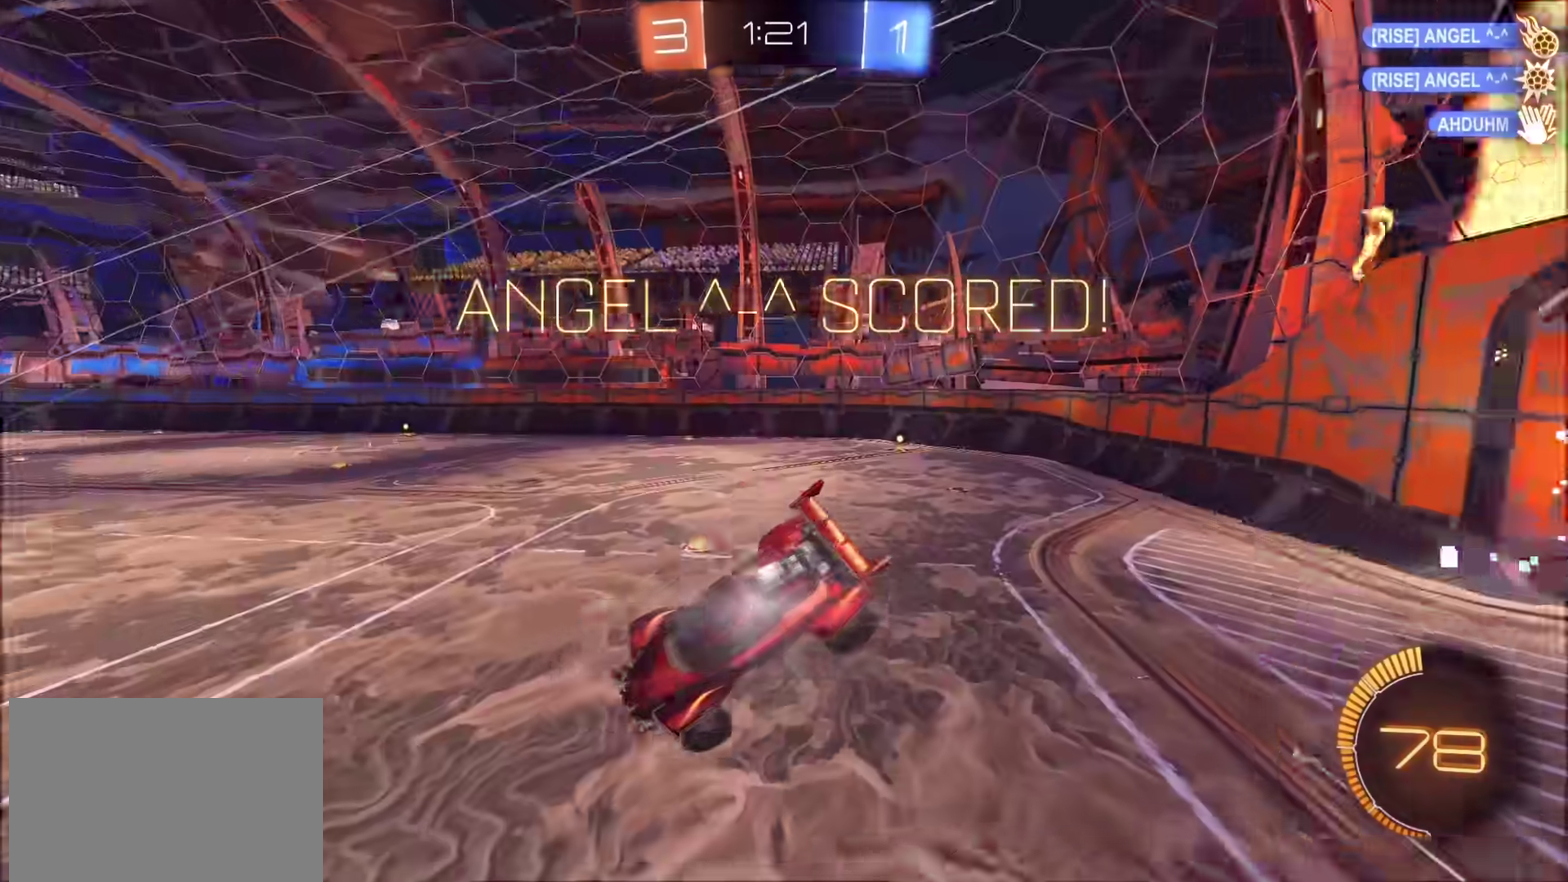
{"buttons": ["CIRCLE"], "left_stick": "up-right", "right_stick": "center", "events": [[33, "left_stick", "center"], [217, "TRIANGLE", "down"], [233, "left_stick", "right"], [317, "TRIANGLE", "up"], [350, "left_stick", "up-right"], [417, "CIRCLE", "down"]]}
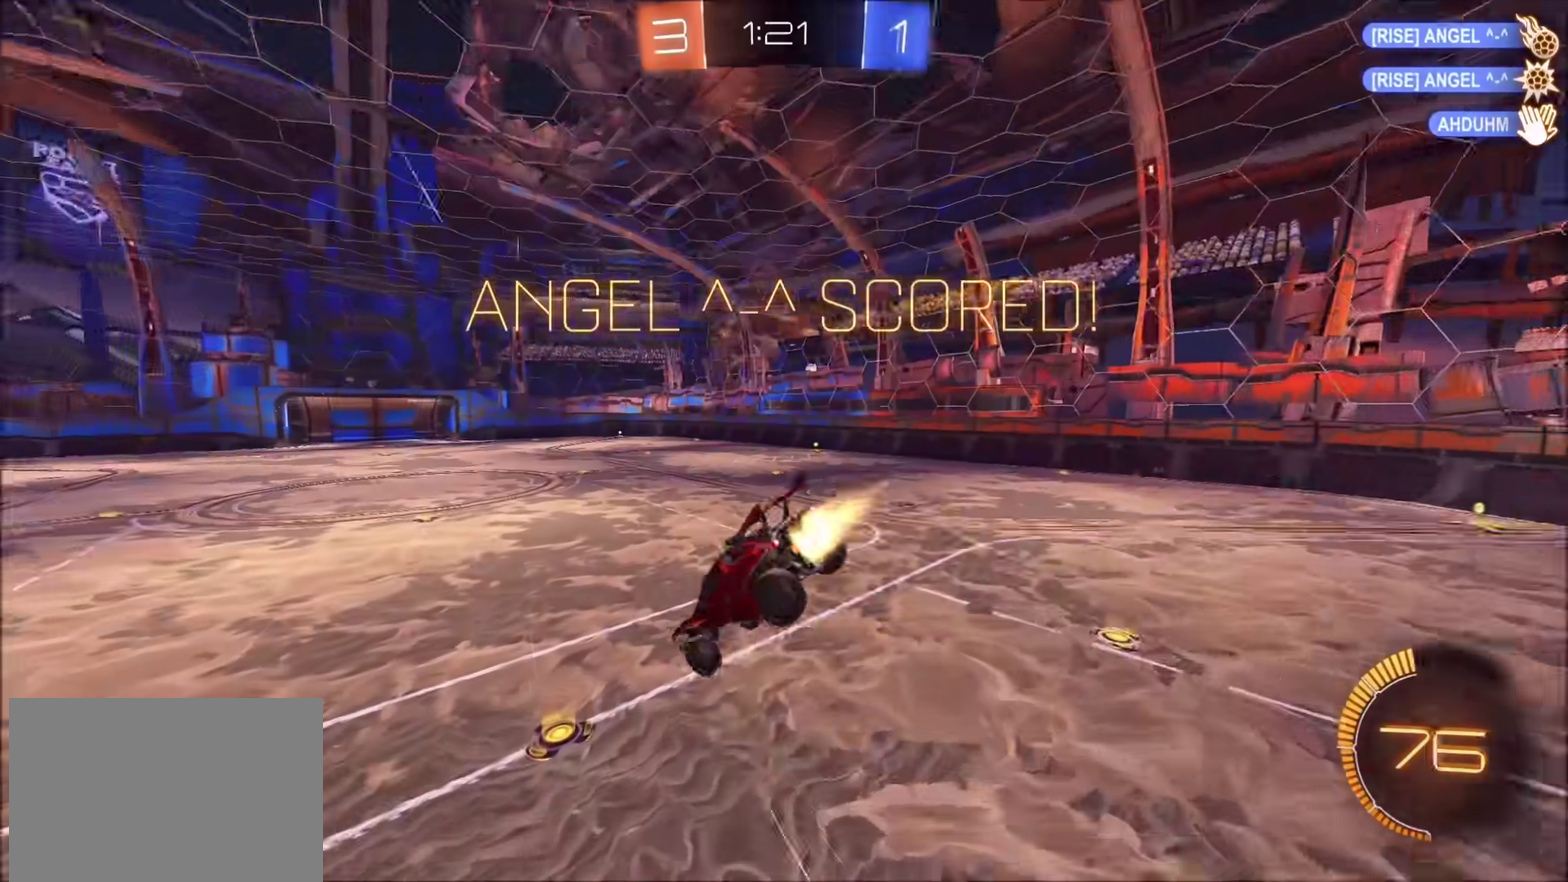
{"buttons": [], "left_stick": "up-right", "right_stick": "center", "events": [[417, "CIRCLE", "up"]]}
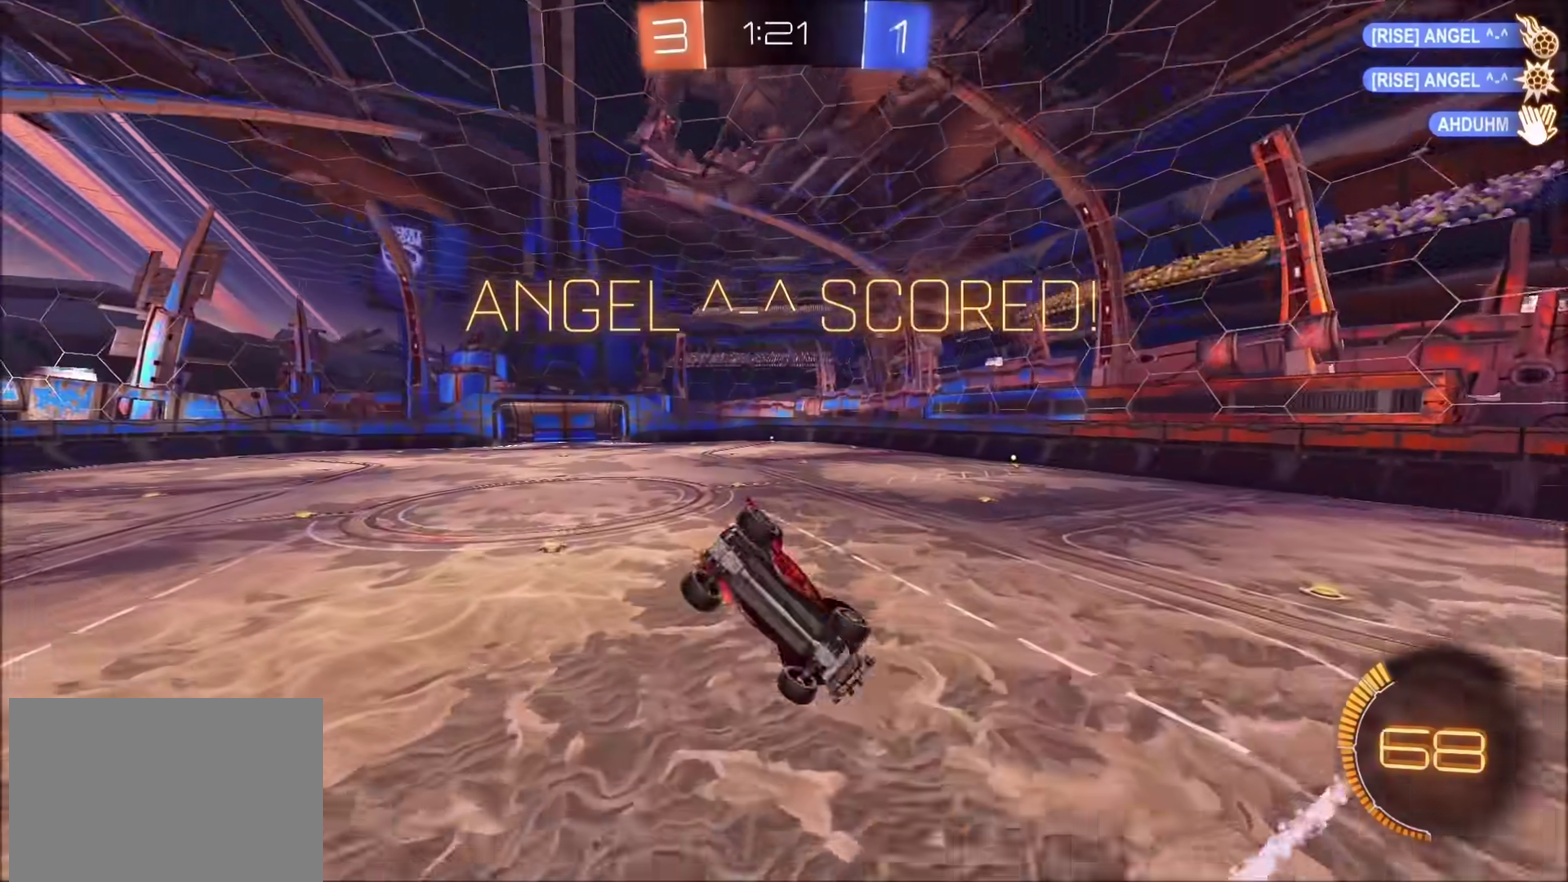
{"buttons": [], "left_stick": "center", "right_stick": "center", "events": [[150, "left_stick", "right"], [317, "left_stick", "down-right"], [350, "TRIANGLE", "down"], [433, "left_stick", "center"], [467, "TRIANGLE", "up"]]}
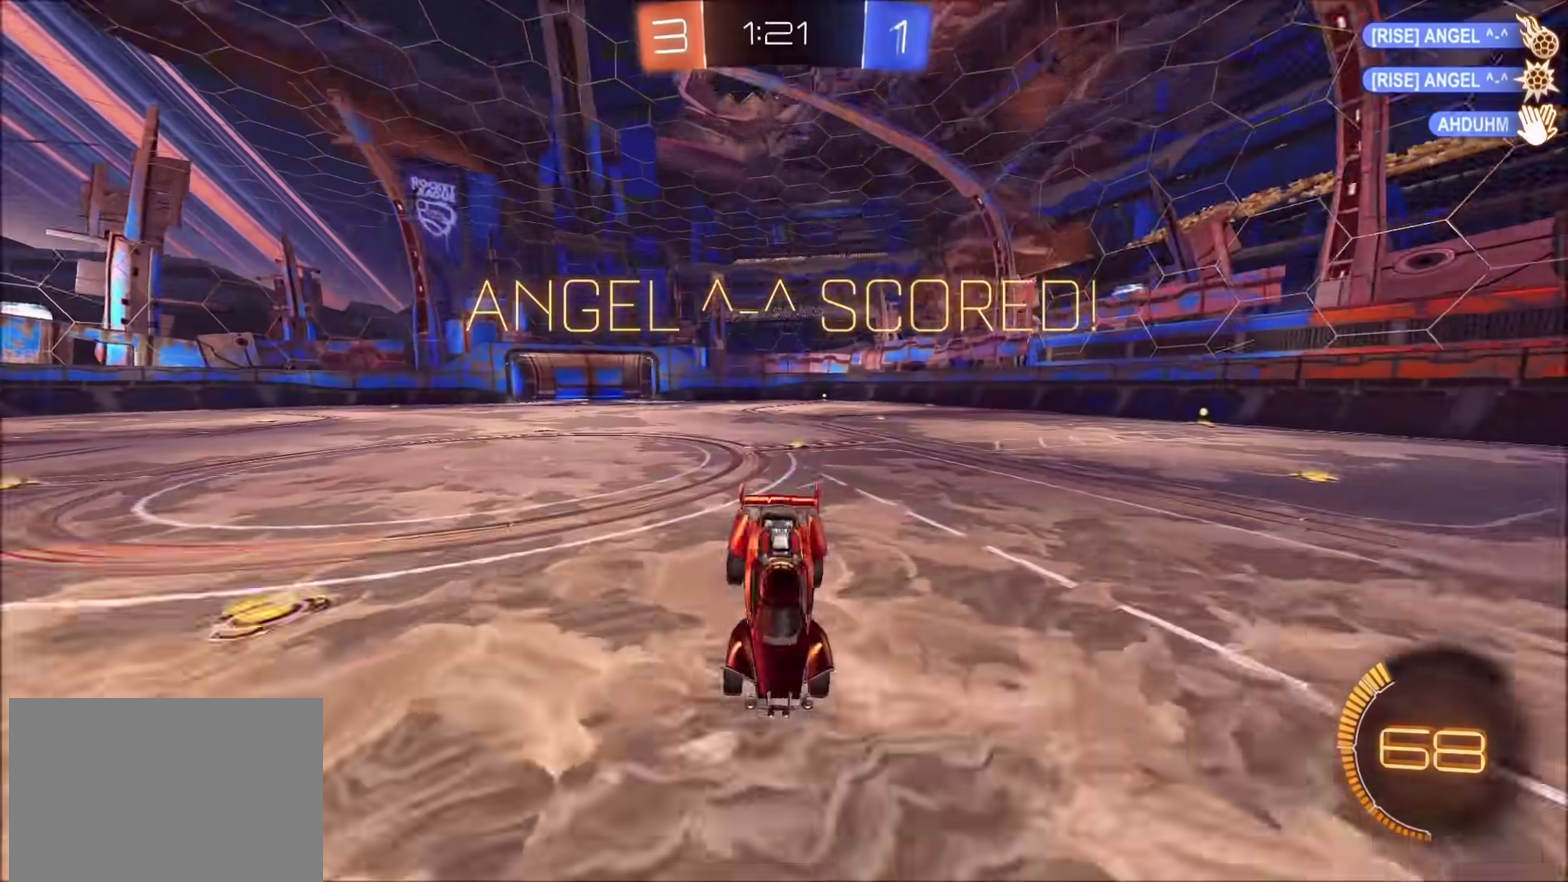
{"buttons": [], "left_stick": "down-left", "right_stick": "center", "events": [[117, "left_stick", "down"], [233, "CROSS", "down"], [433, "left_stick", "down-left"], [467, "CROSS", "up"]]}
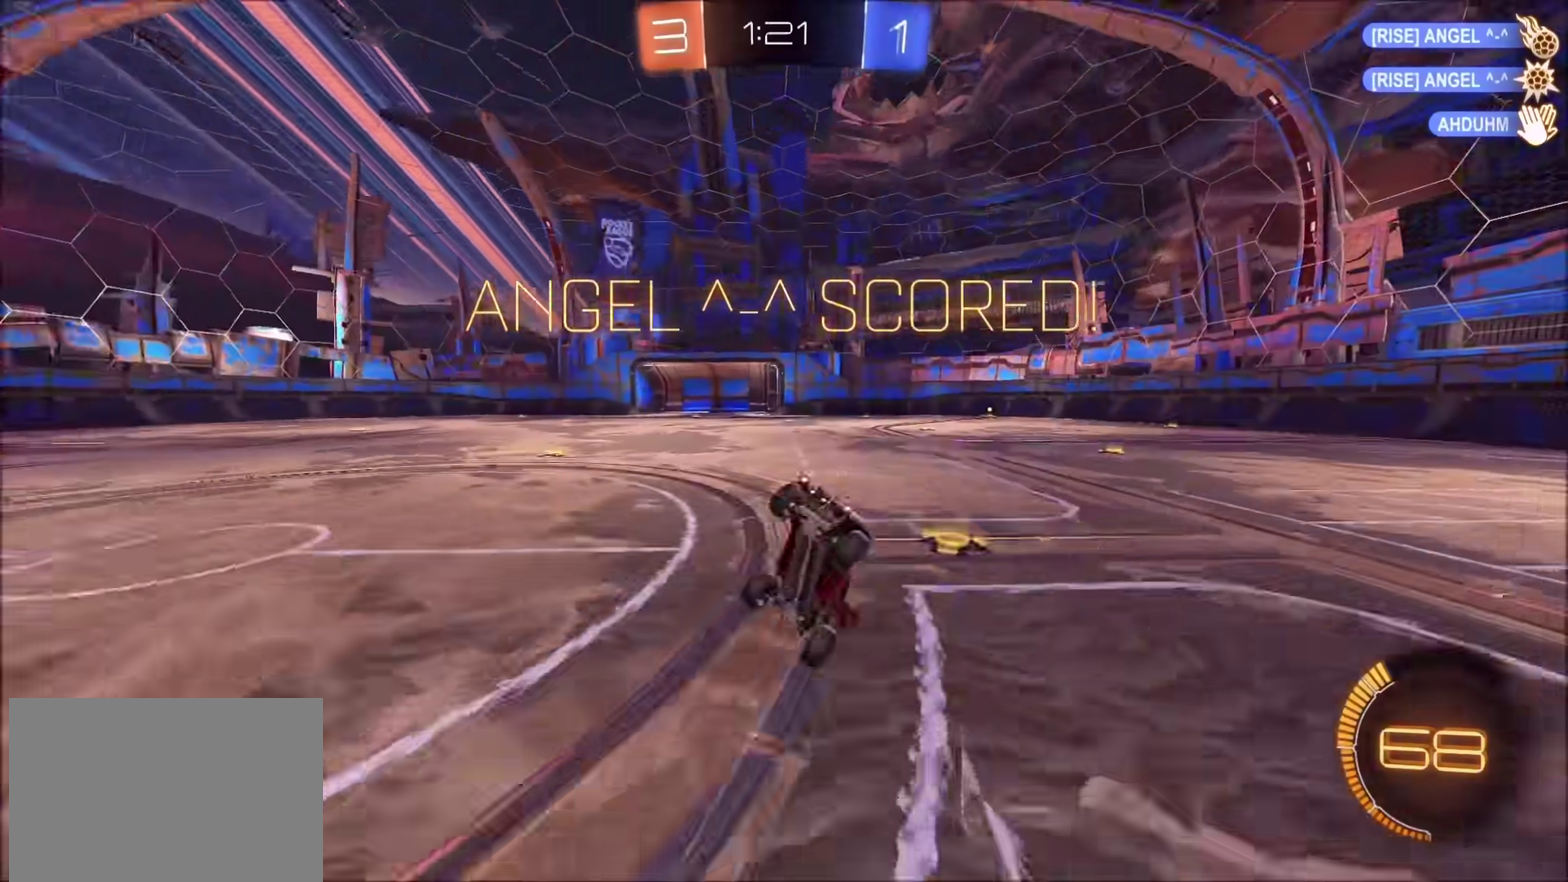
{"buttons": ["CIRCLE"], "left_stick": "up-left", "right_stick": "center", "events": [[183, "left_stick", "up-left"], [250, "CIRCLE", "down"], [250, "TRIANGLE", "down"], [250, "left_stick", "up"], [400, "TRIANGLE", "up"], [500, "left_stick", "up-left"]]}
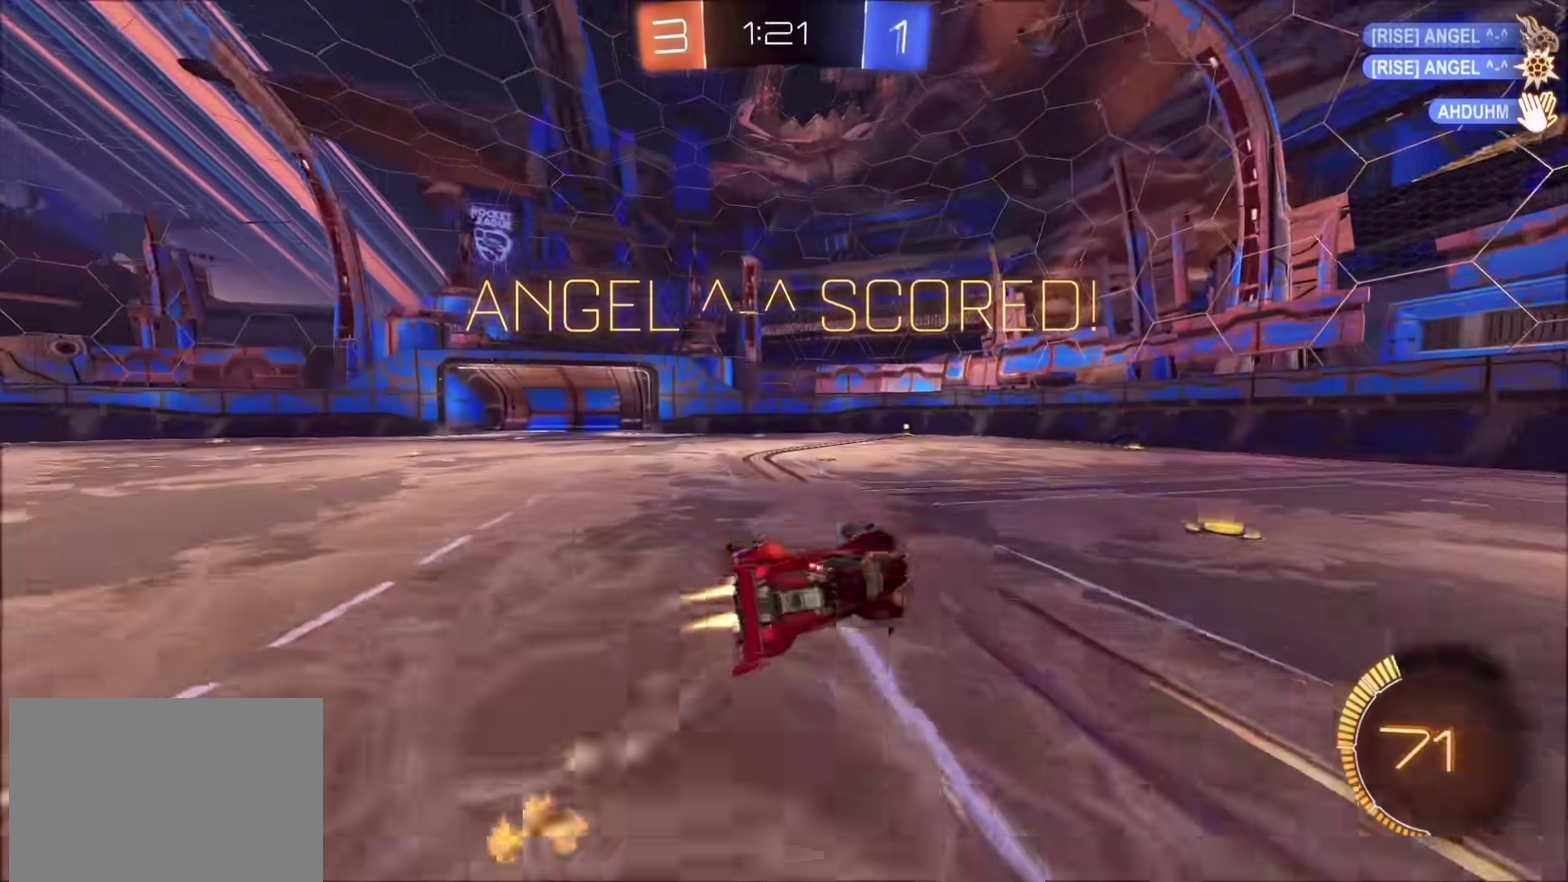
{"buttons": ["CIRCLE"], "left_stick": "left", "right_stick": "center", "events": [[67, "CIRCLE", "up"], [83, "TRIANGLE", "down"], [167, "TRIANGLE", "up"], [267, "TRIANGLE", "down"], [367, "TRIANGLE", "up"], [450, "CIRCLE", "down"], [483, "left_stick", "left"]]}
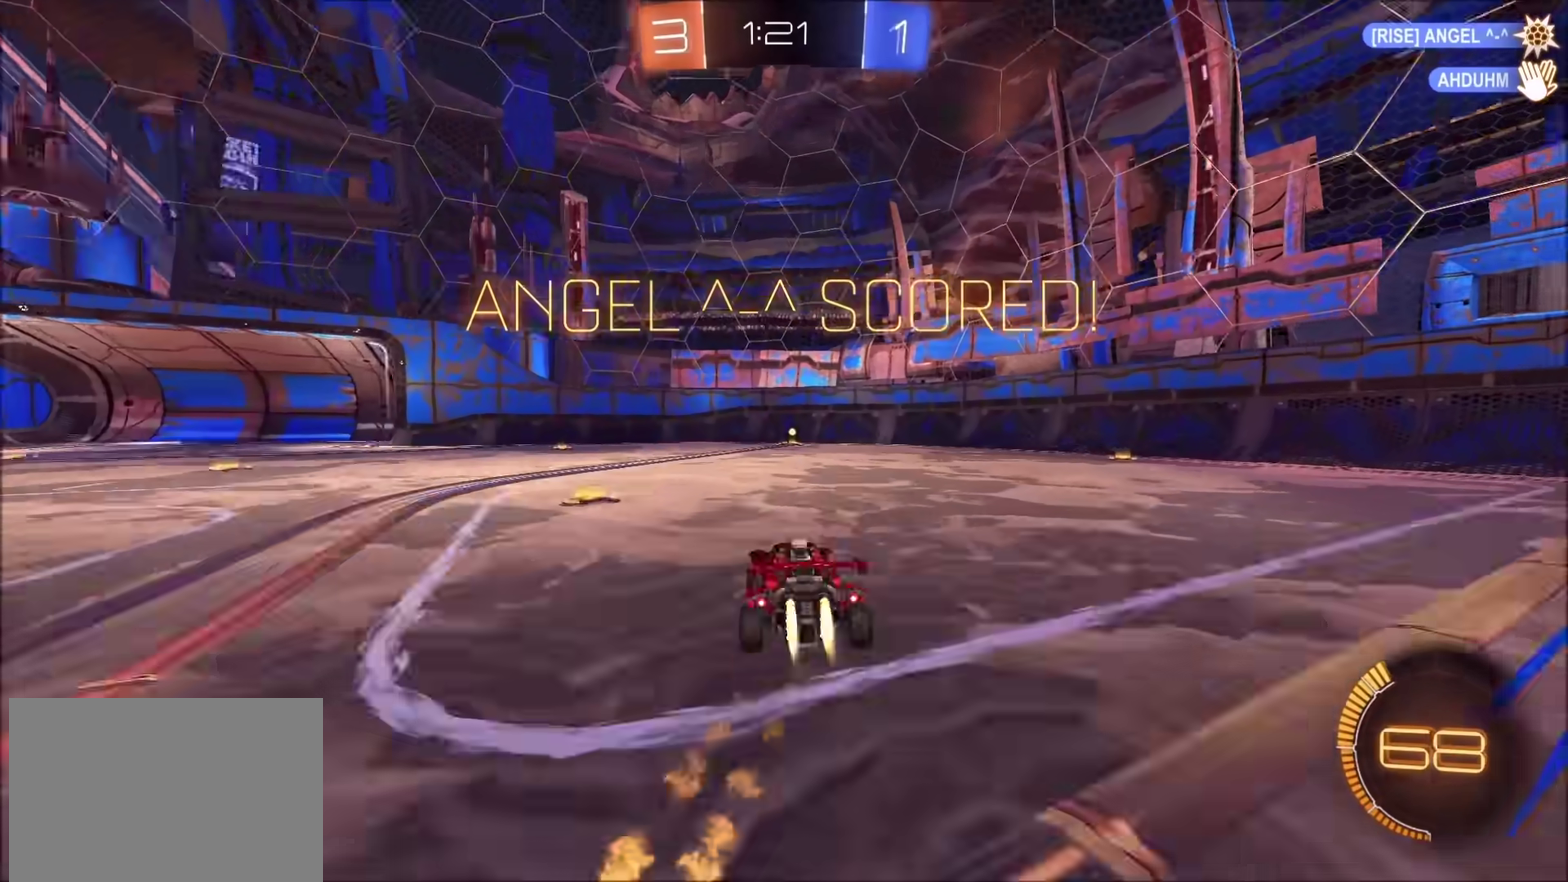
{"buttons": [], "left_stick": "down", "right_stick": "center", "events": [[150, "CROSS", "down"], [150, "left_stick", "up-right"], [300, "left_stick", "down"], [383, "CROSS", "up"], [450, "CIRCLE", "up"]]}
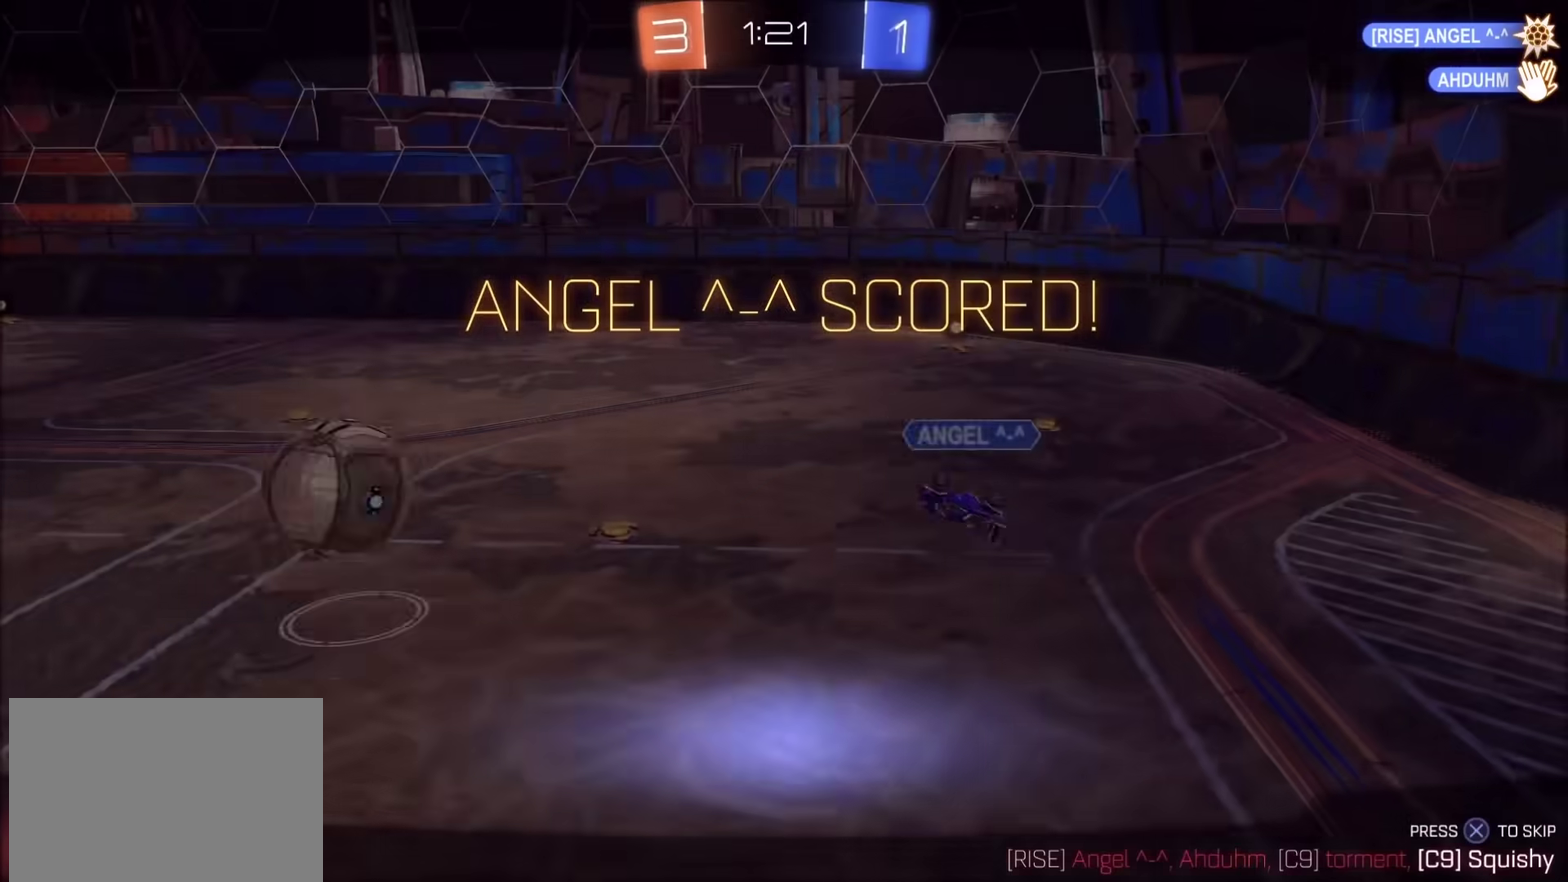
{"buttons": ["CROSS"], "left_stick": "center", "right_stick": "center", "events": [[150, "left_stick", "center"], [217, "CROSS", "down"], [283, "CROSS", "up"], [417, "CROSS", "down"]]}
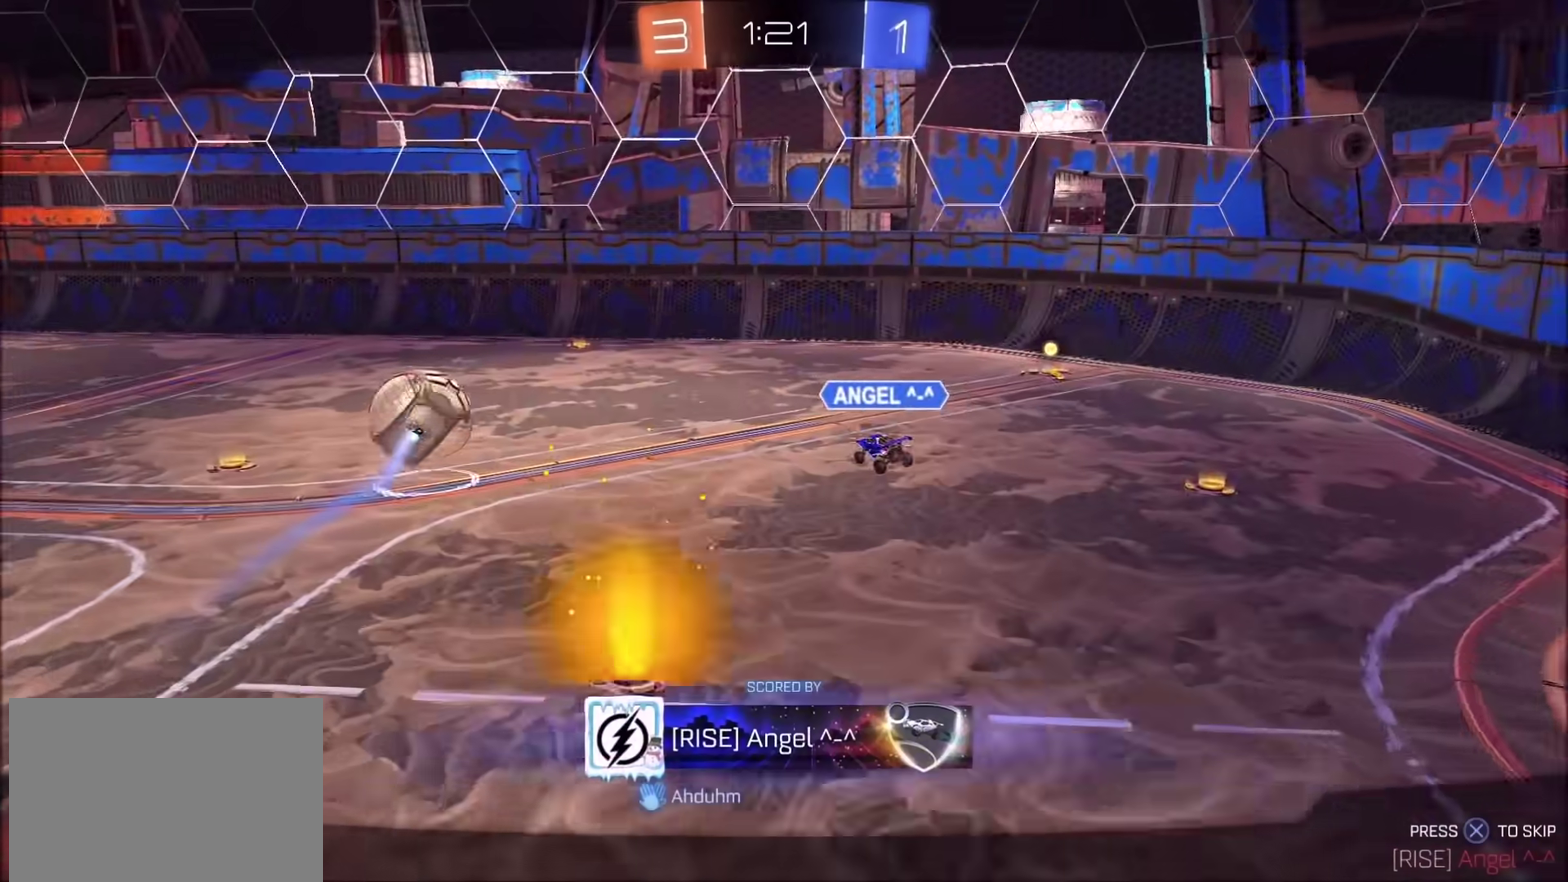
{"buttons": [], "left_stick": "center", "right_stick": "center", "events": [[17, "CROSS", "up"]]}
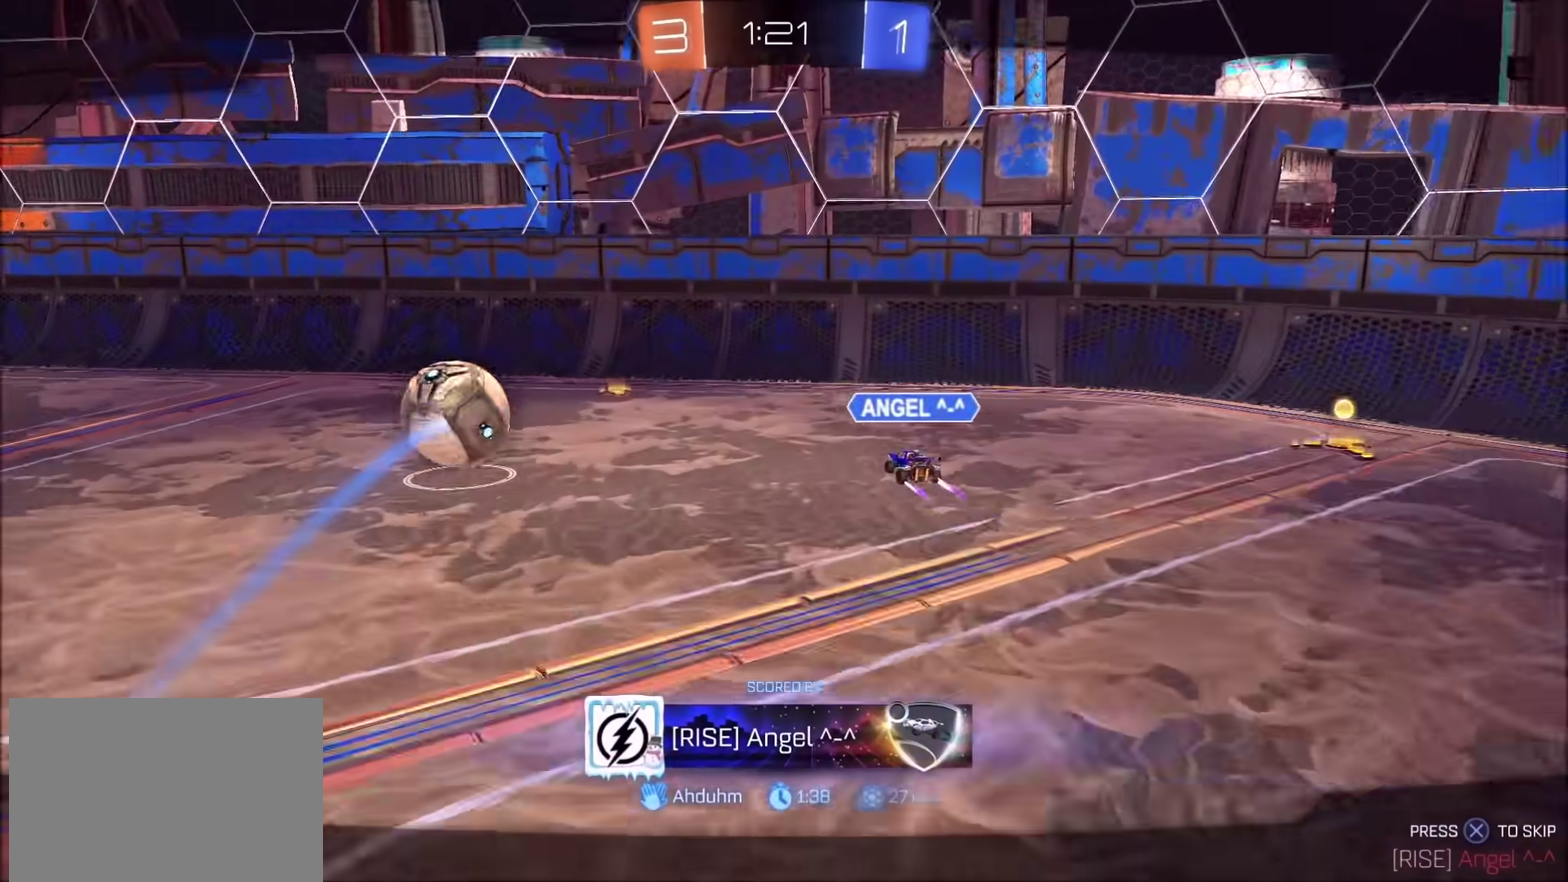
{"buttons": [], "left_stick": "center", "right_stick": "center", "events": []}
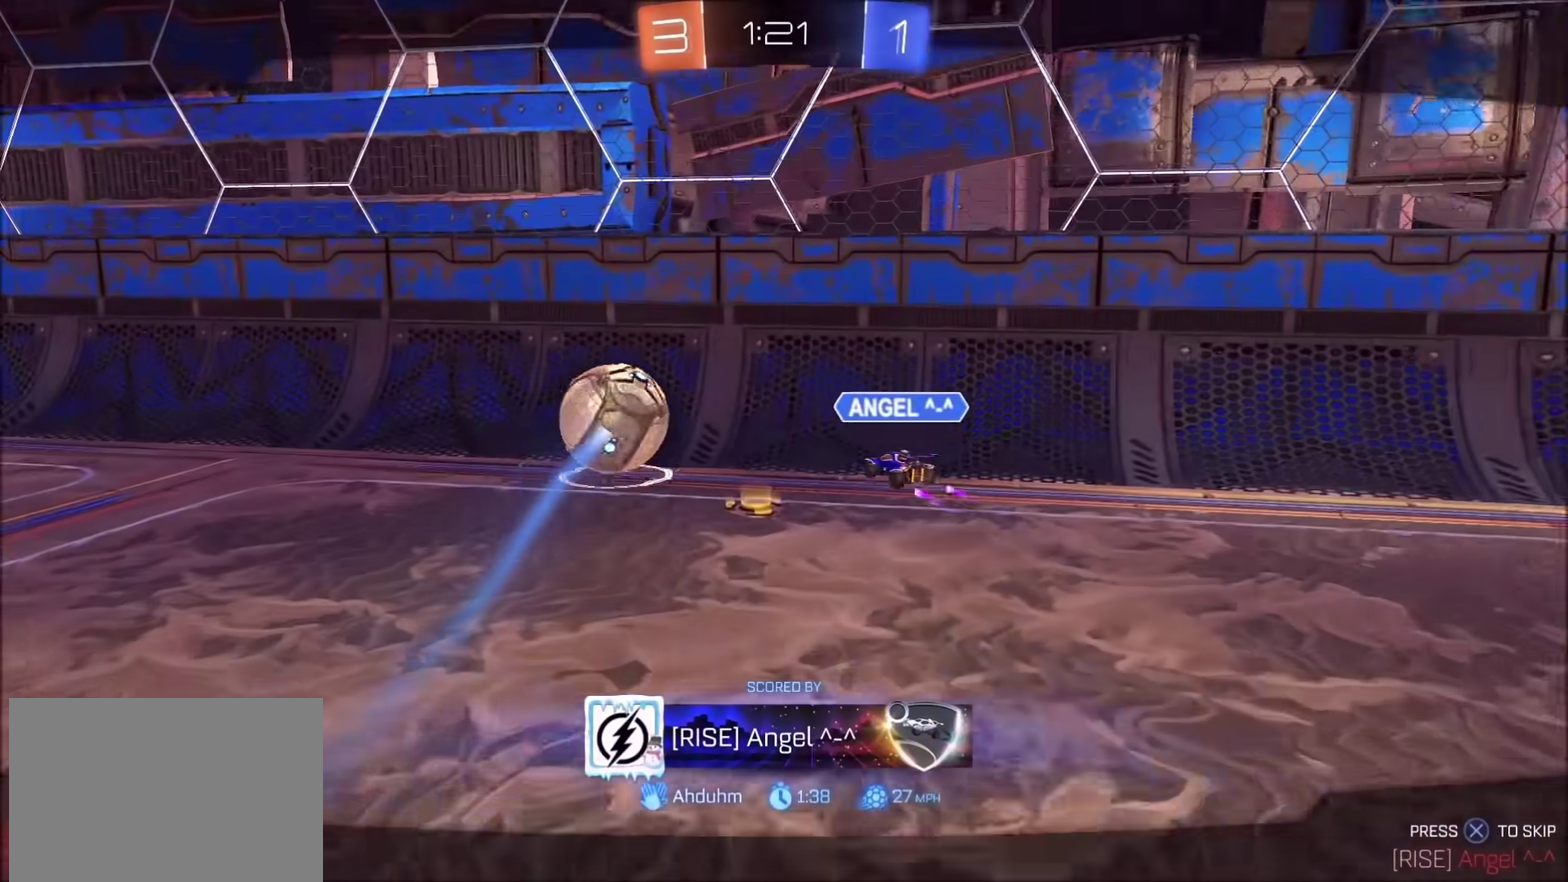
{"buttons": ["CROSS"], "left_stick": "center", "right_stick": "center", "events": [[133, "CROSS", "down"], [300, "CROSS", "up"], [417, "CROSS", "down"]]}
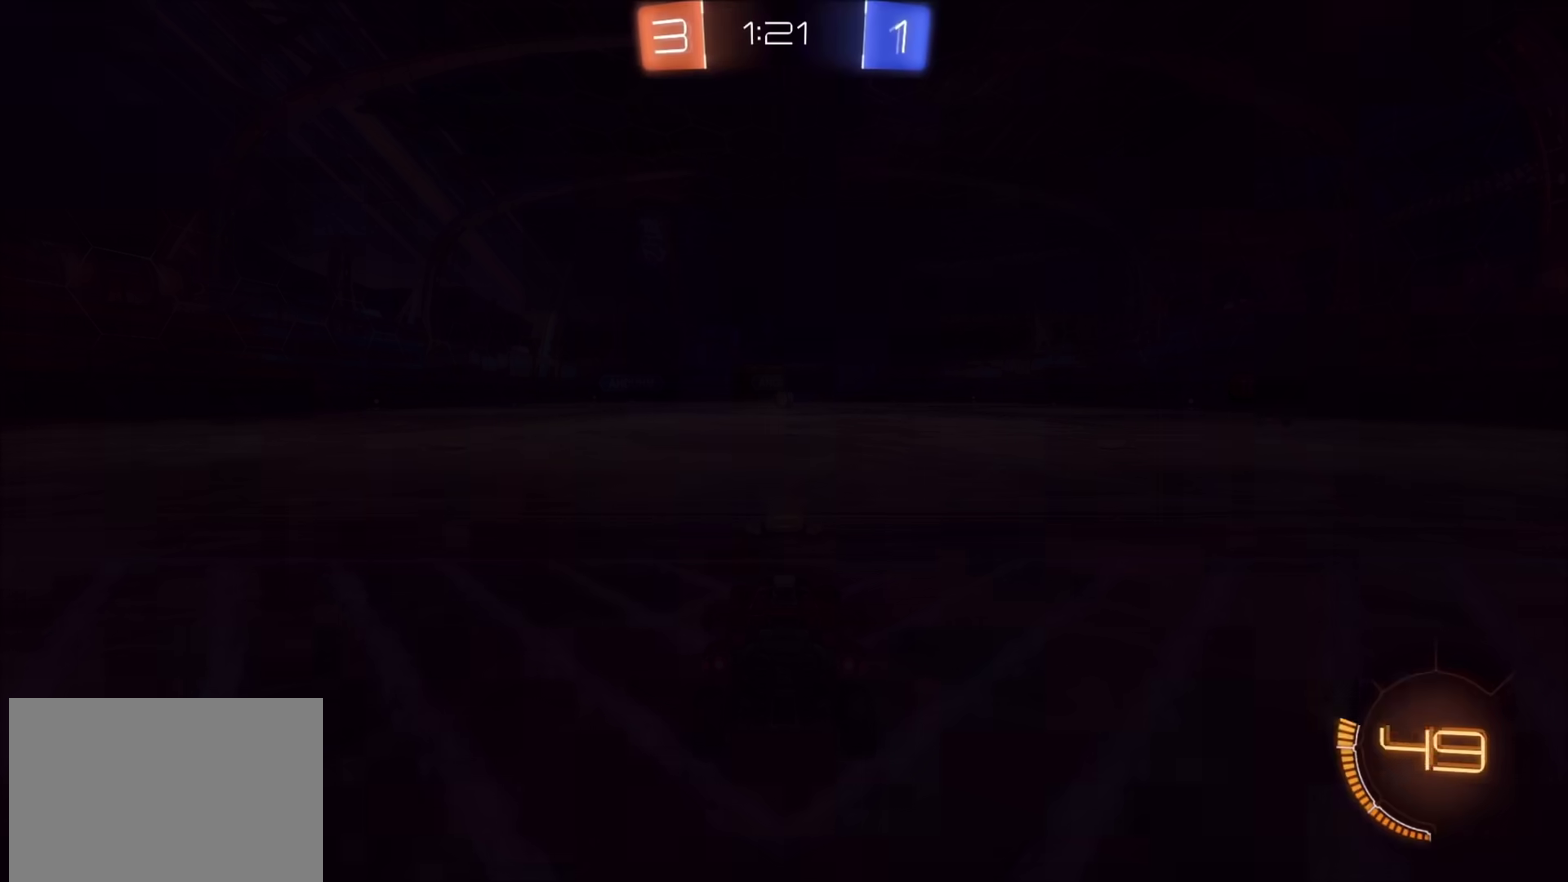
{"buttons": [], "left_stick": "center", "right_stick": "center", "events": [[33, "CROSS", "up"], [83, "CROSS", "down"], [183, "CROSS", "up"]]}
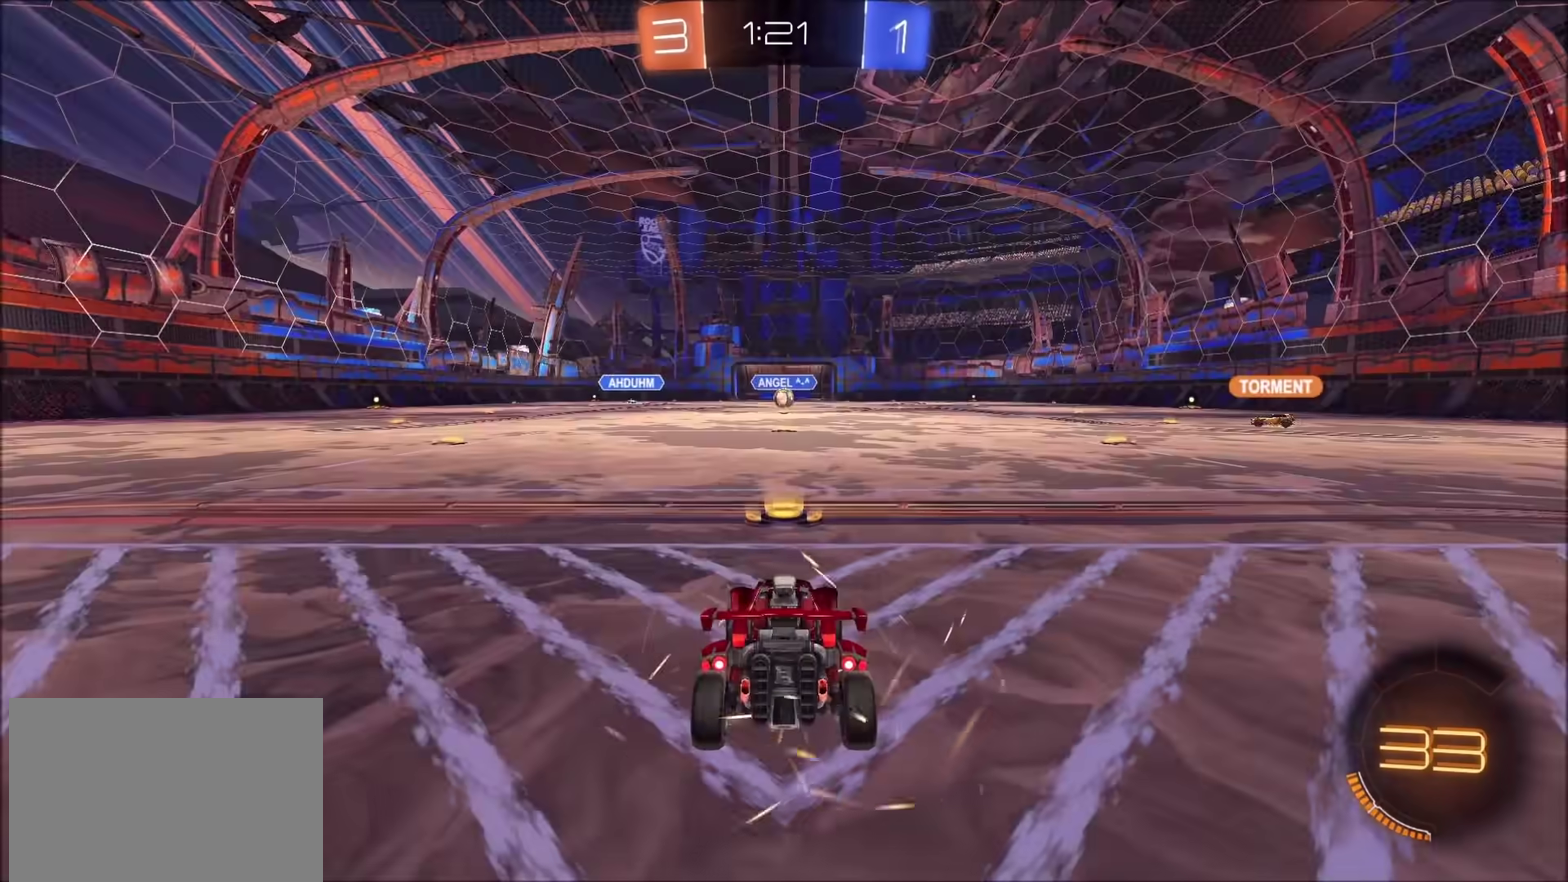
{"buttons": ["CIRCLE"], "left_stick": "center", "right_stick": "center", "events": [[250, "CIRCLE", "down"]]}
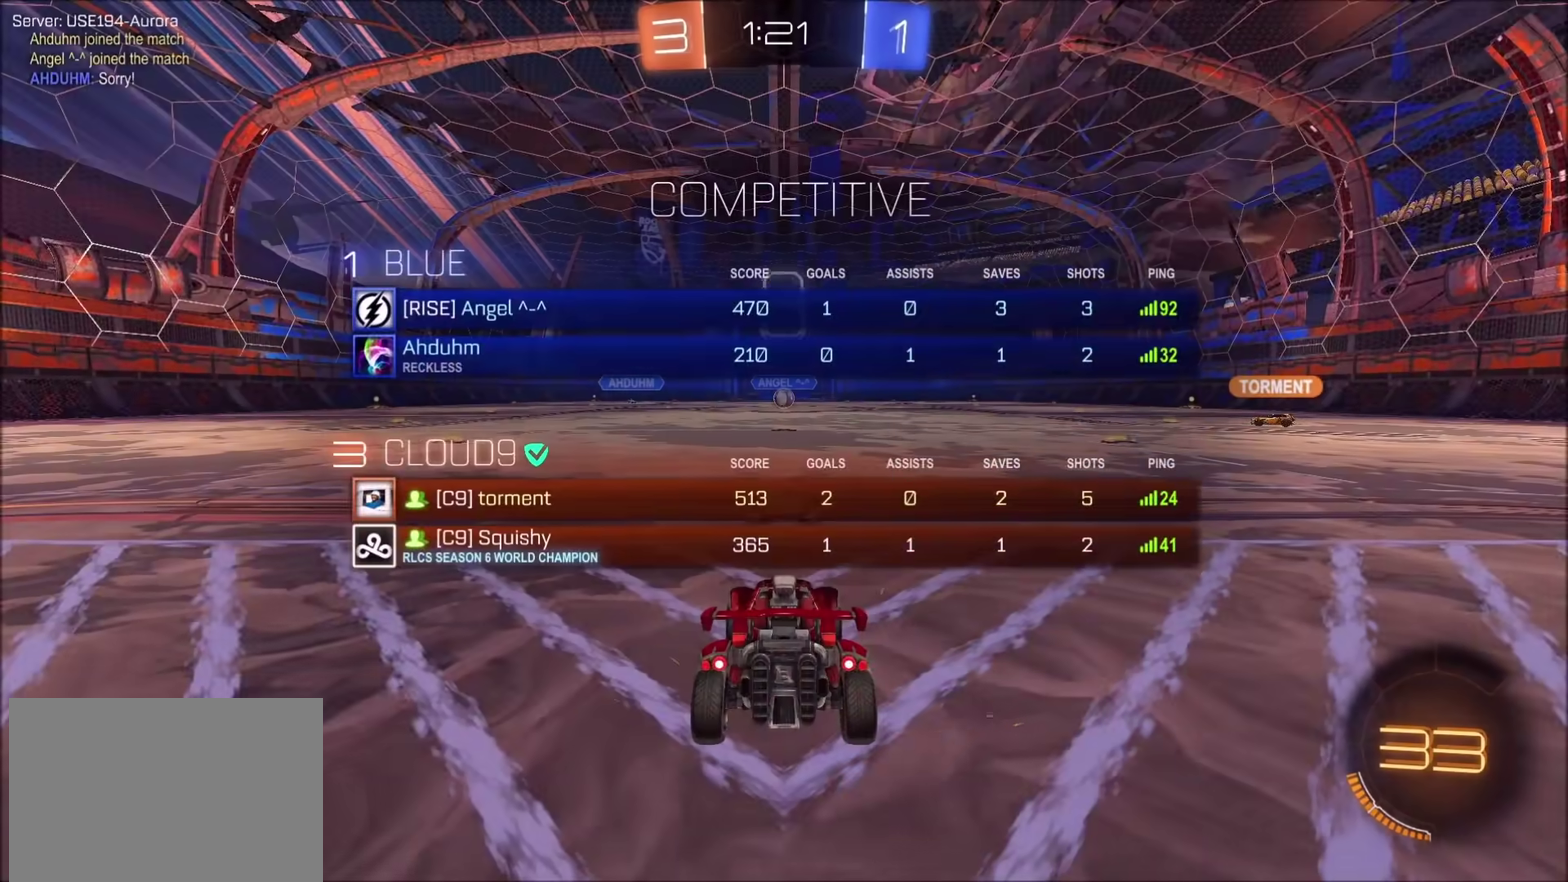
{"buttons": ["CIRCLE"], "left_stick": "center", "right_stick": "center", "events": []}
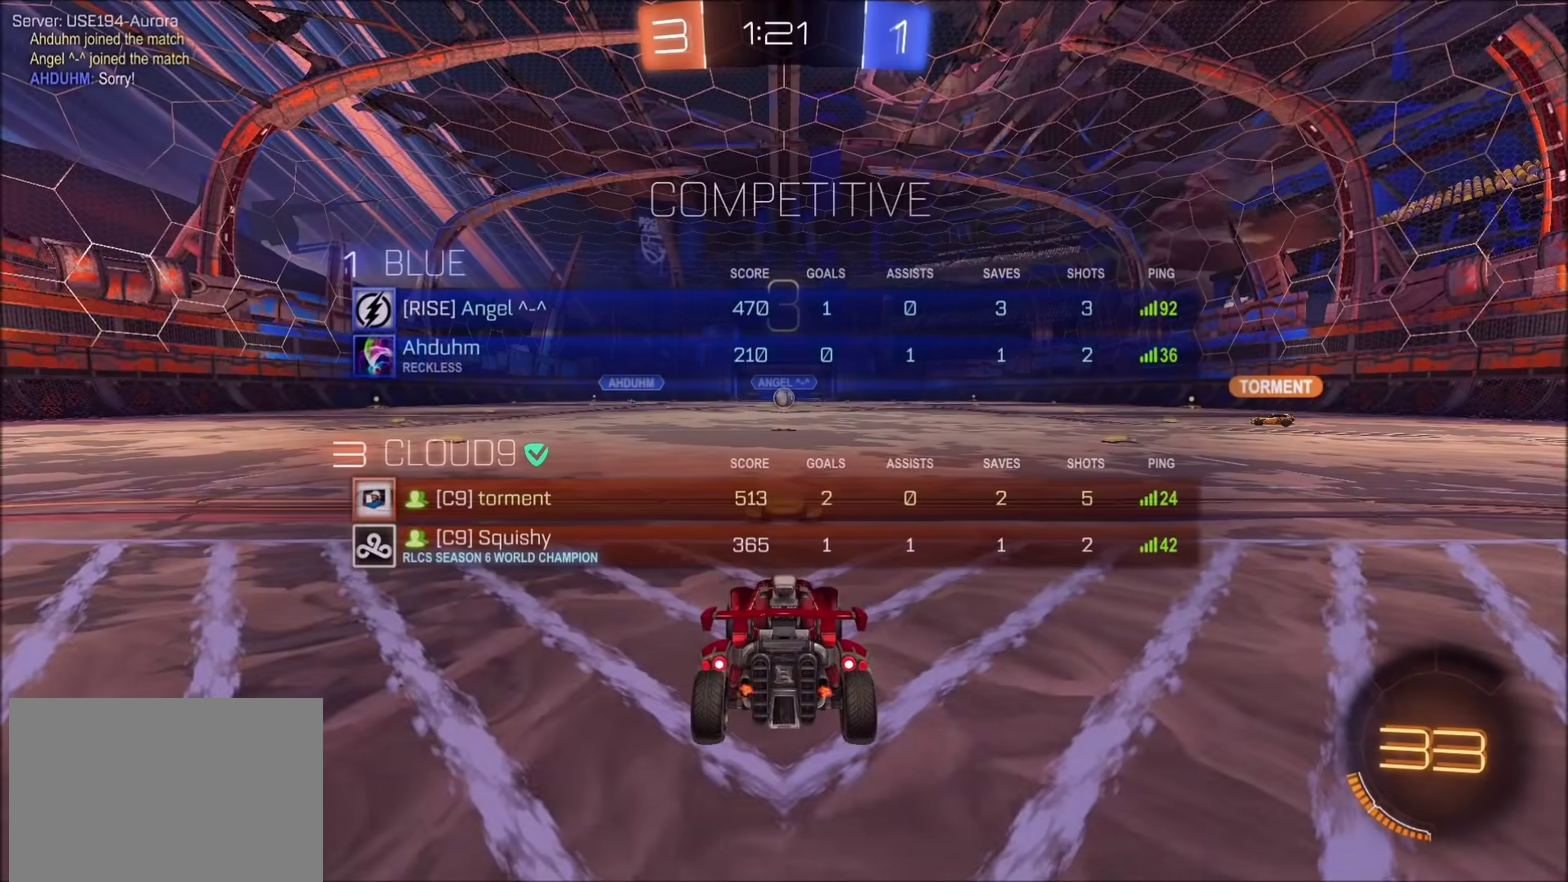
{"buttons": ["CIRCLE"], "left_stick": "center", "right_stick": "center", "events": []}
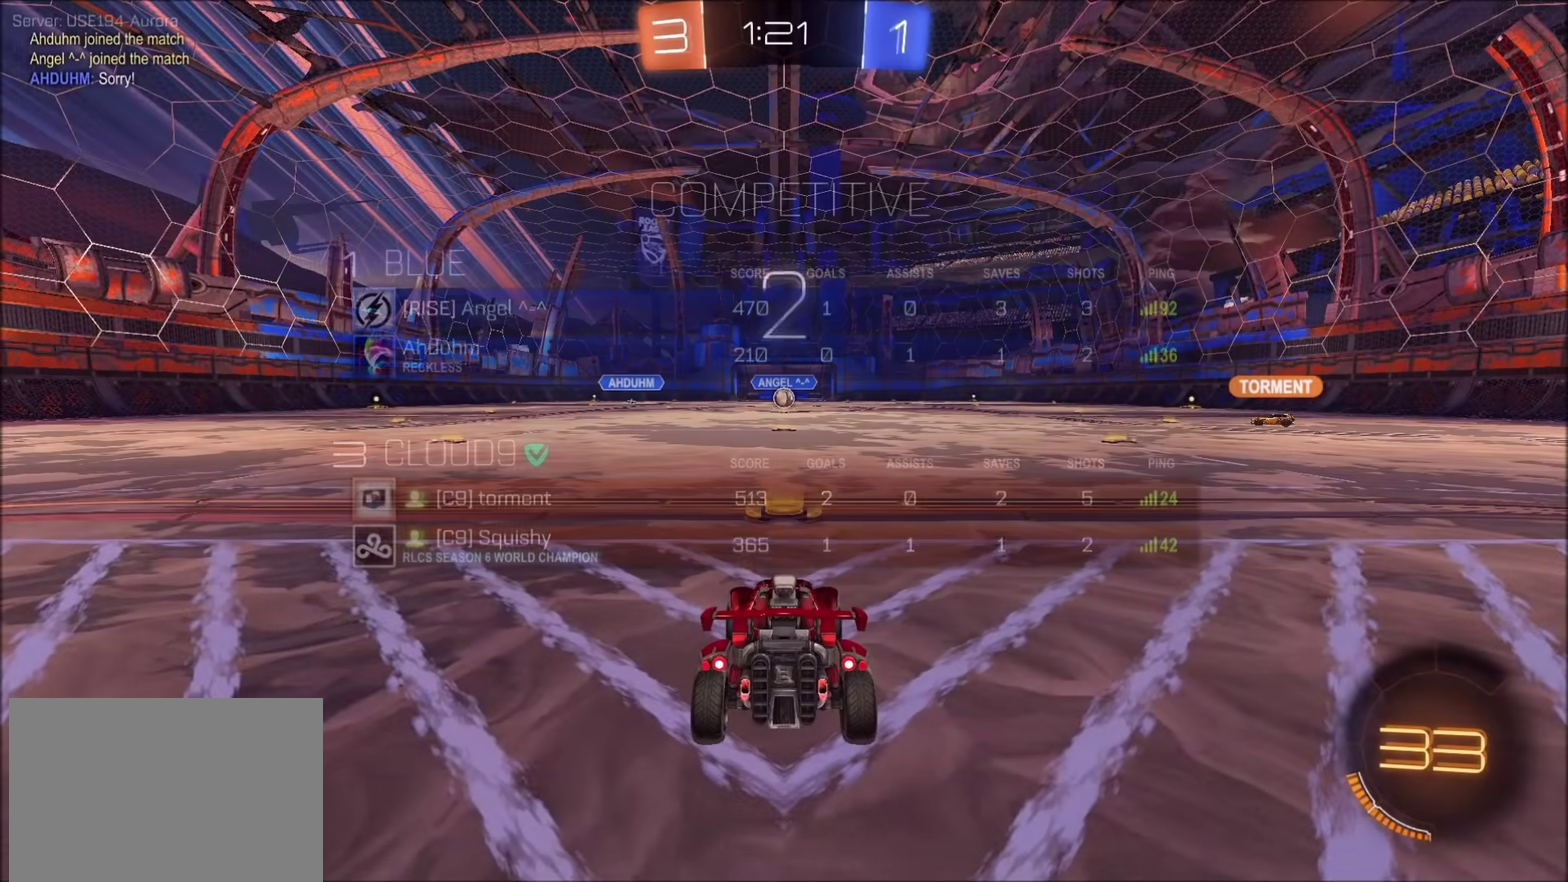
{"buttons": ["CIRCLE"], "left_stick": "center", "right_stick": "center", "events": []}
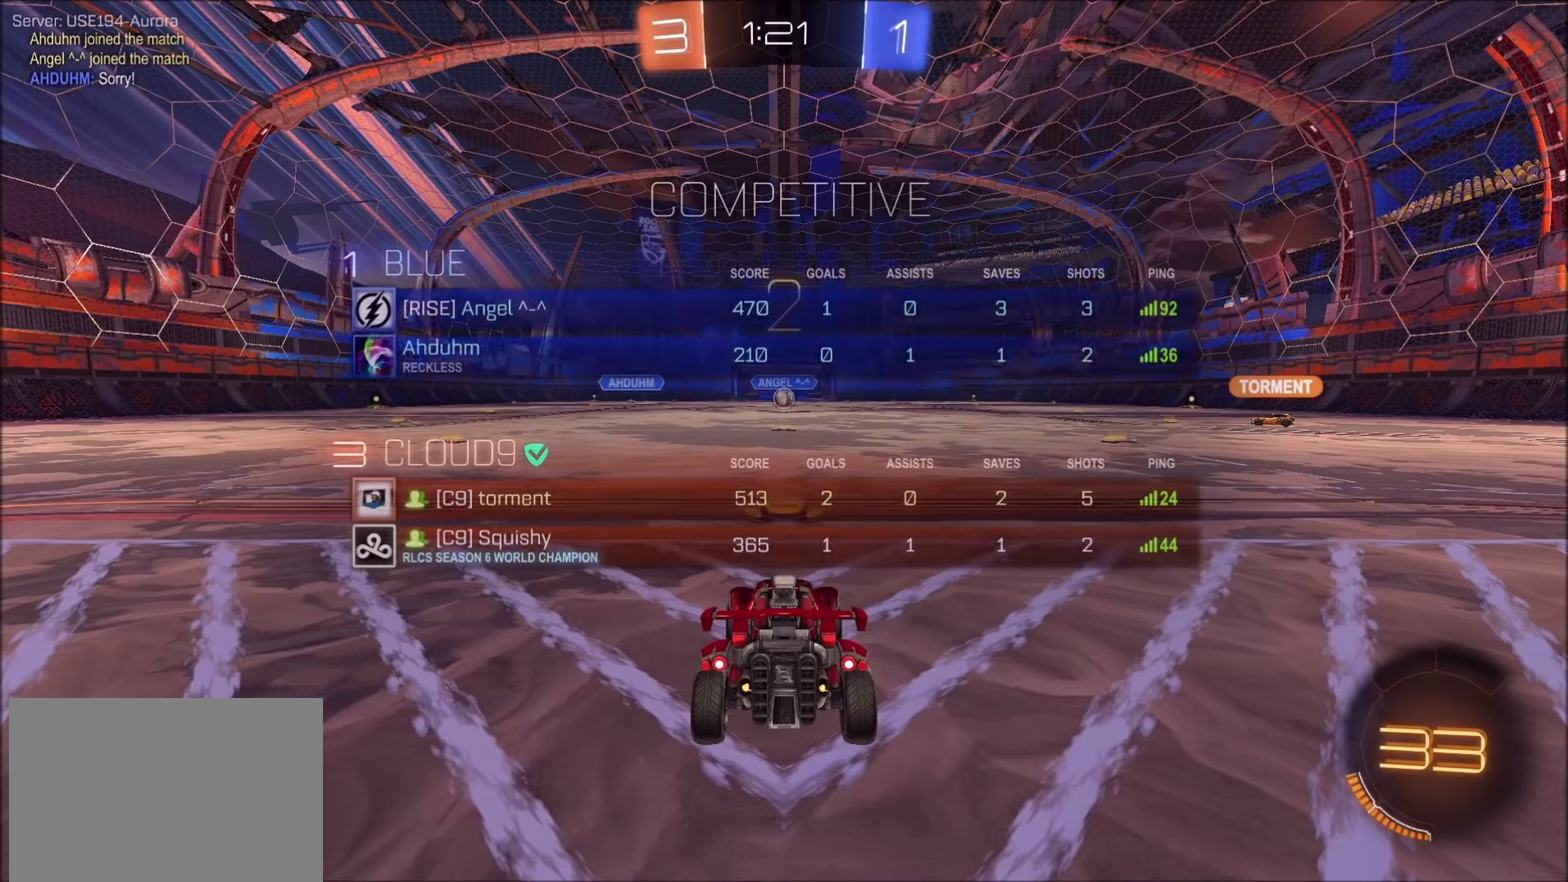
{"buttons": [], "left_stick": "center", "right_stick": "center", "events": [[250, "CIRCLE", "up"]]}
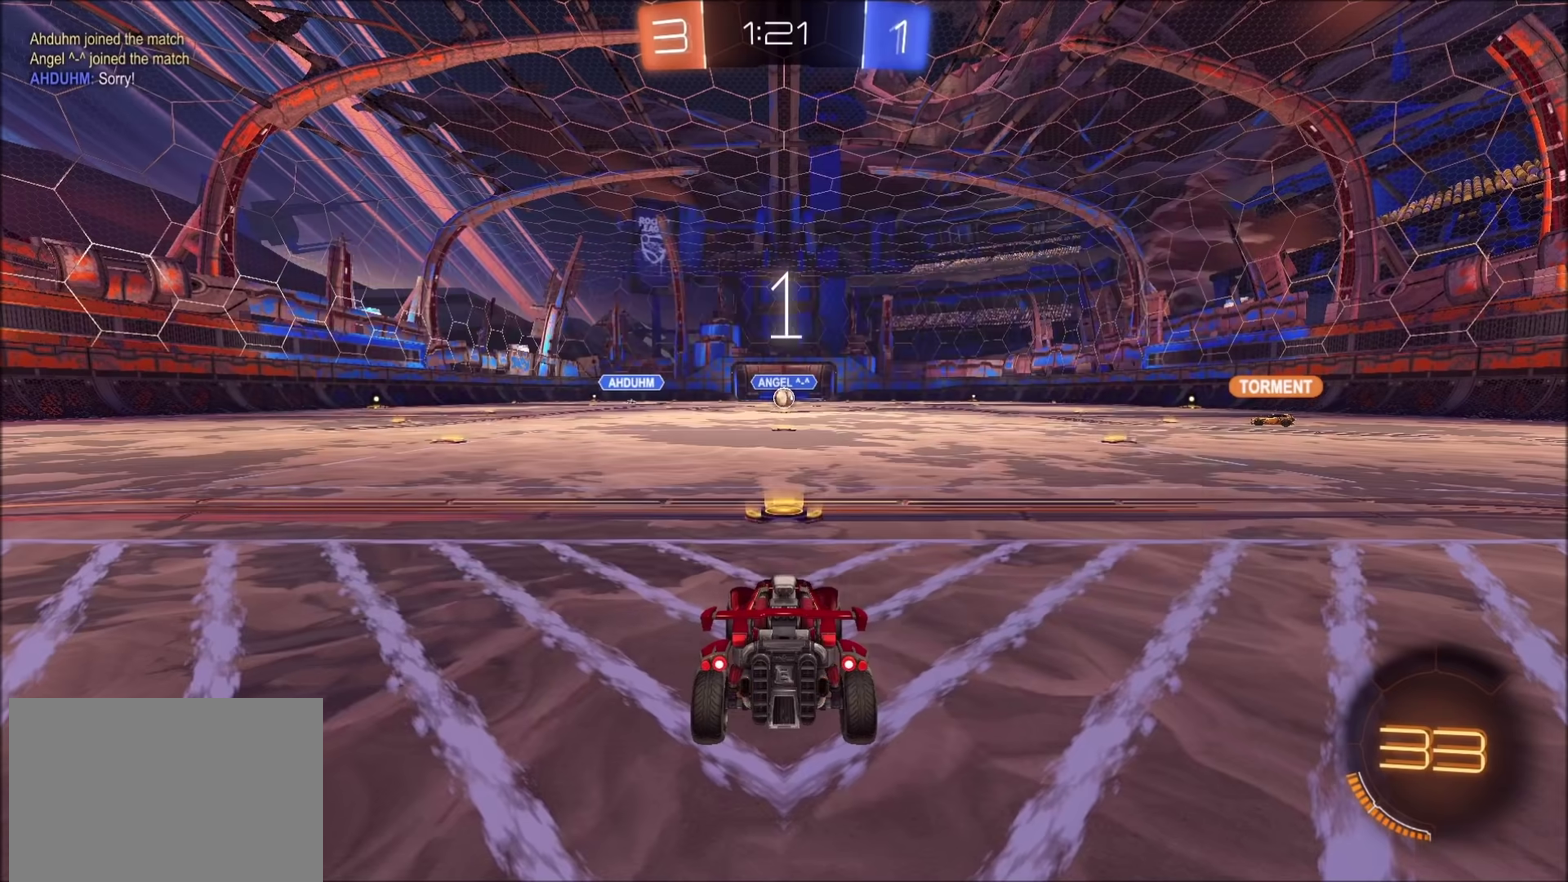
{"buttons": ["R2"], "left_stick": "center", "right_stick": "center", "events": [[17, "R2", "down"]]}
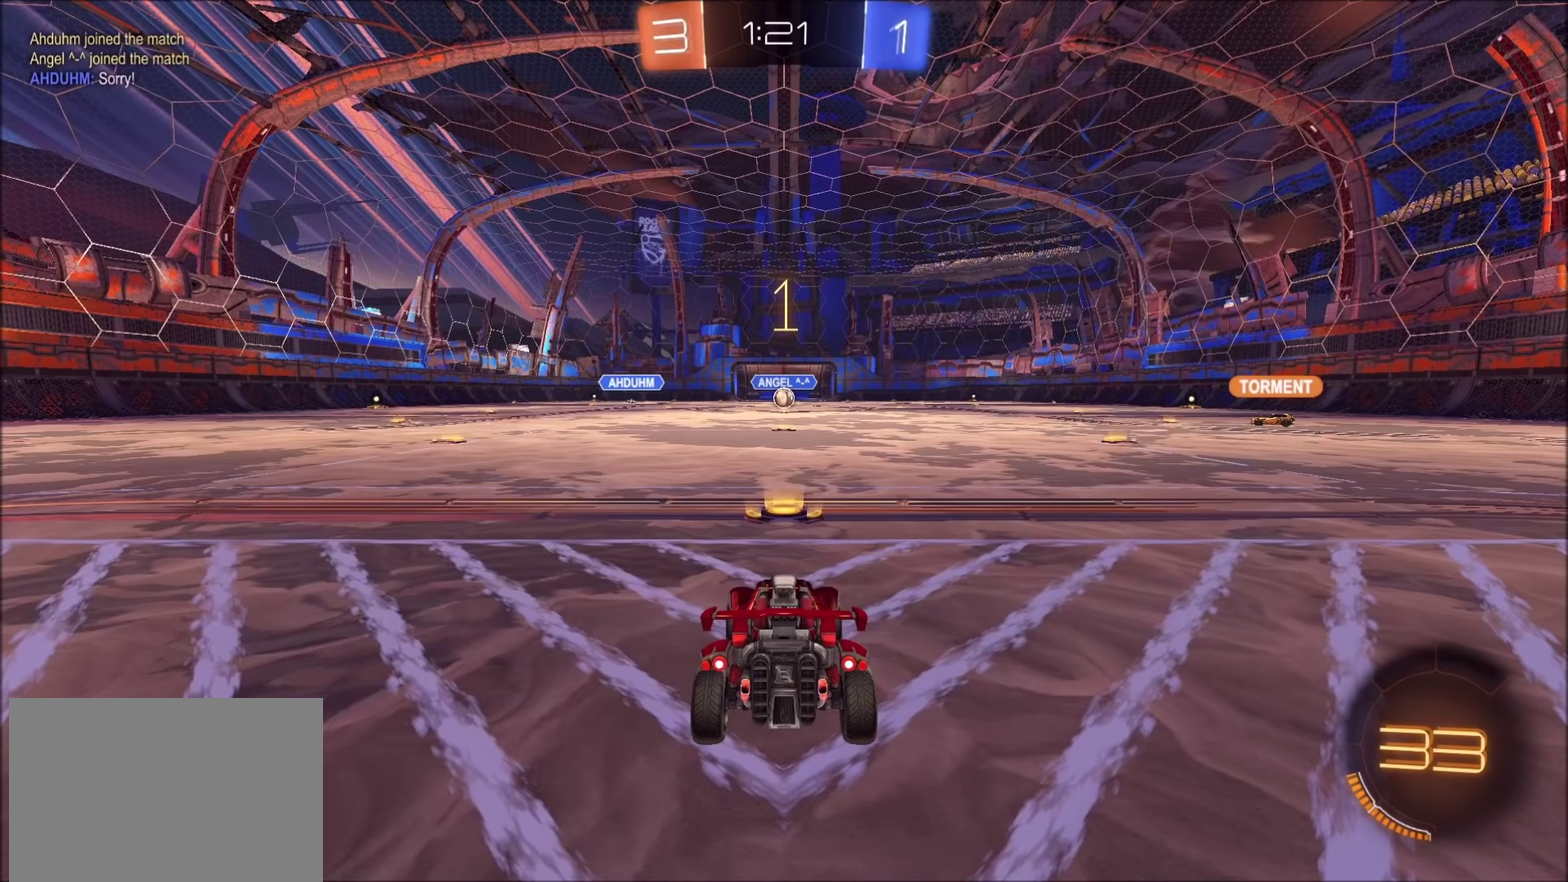
{"buttons": ["CIRCLE", "R2"], "left_stick": "center", "right_stick": "center", "events": [[317, "CIRCLE", "down"]]}
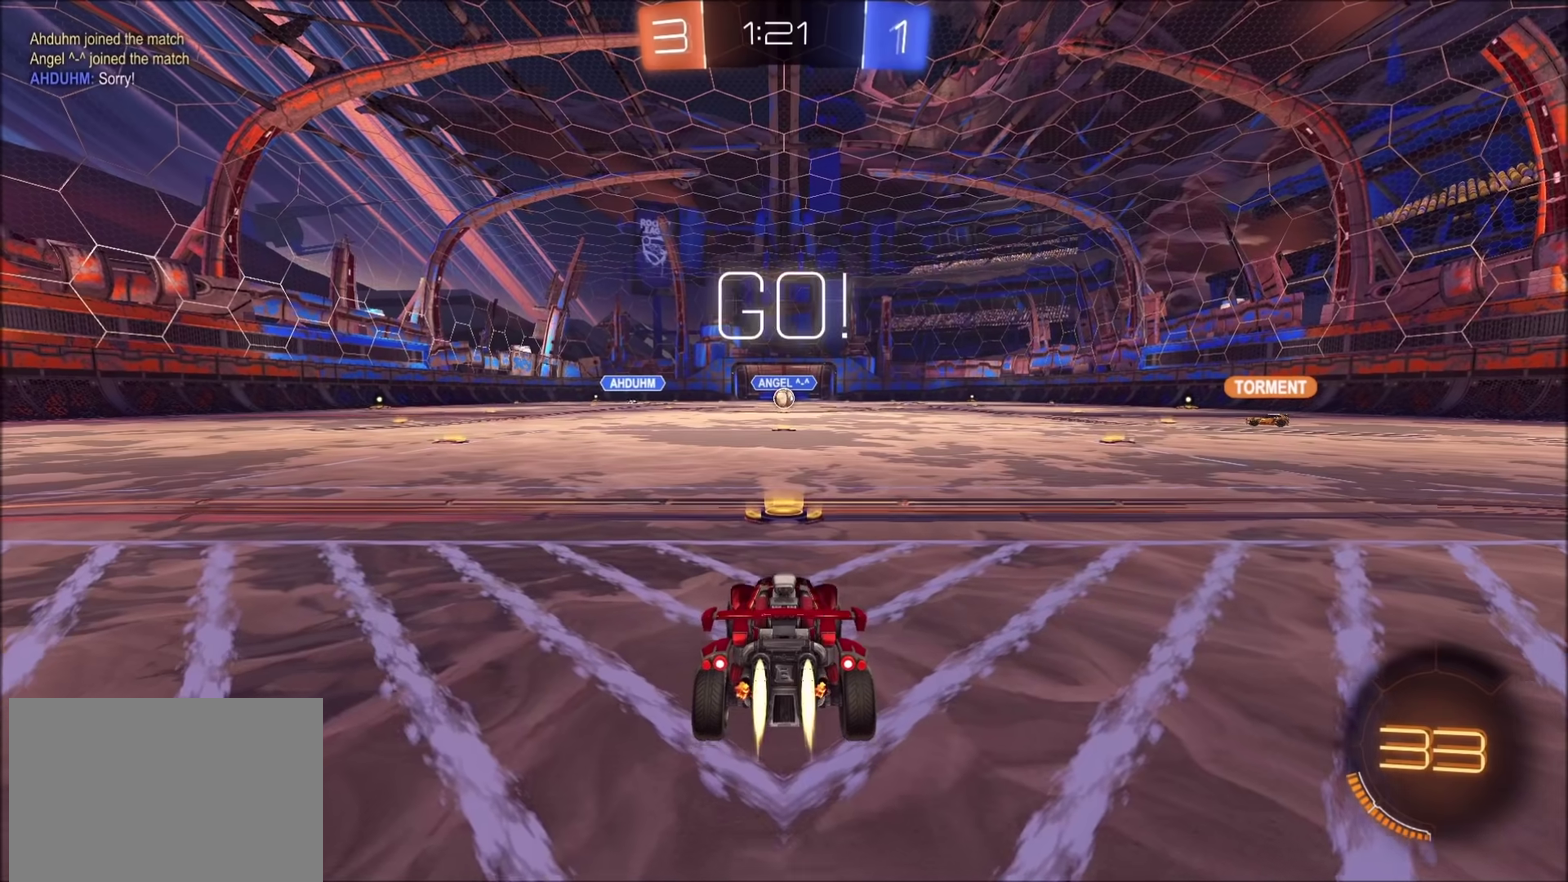
{"buttons": ["CIRCLE", "R2"], "left_stick": "up-right", "right_stick": "center", "events": [[300, "left_stick", "right"], [433, "CROSS", "down"], [467, "left_stick", "up-right"], [483, "CROSS", "up"]]}
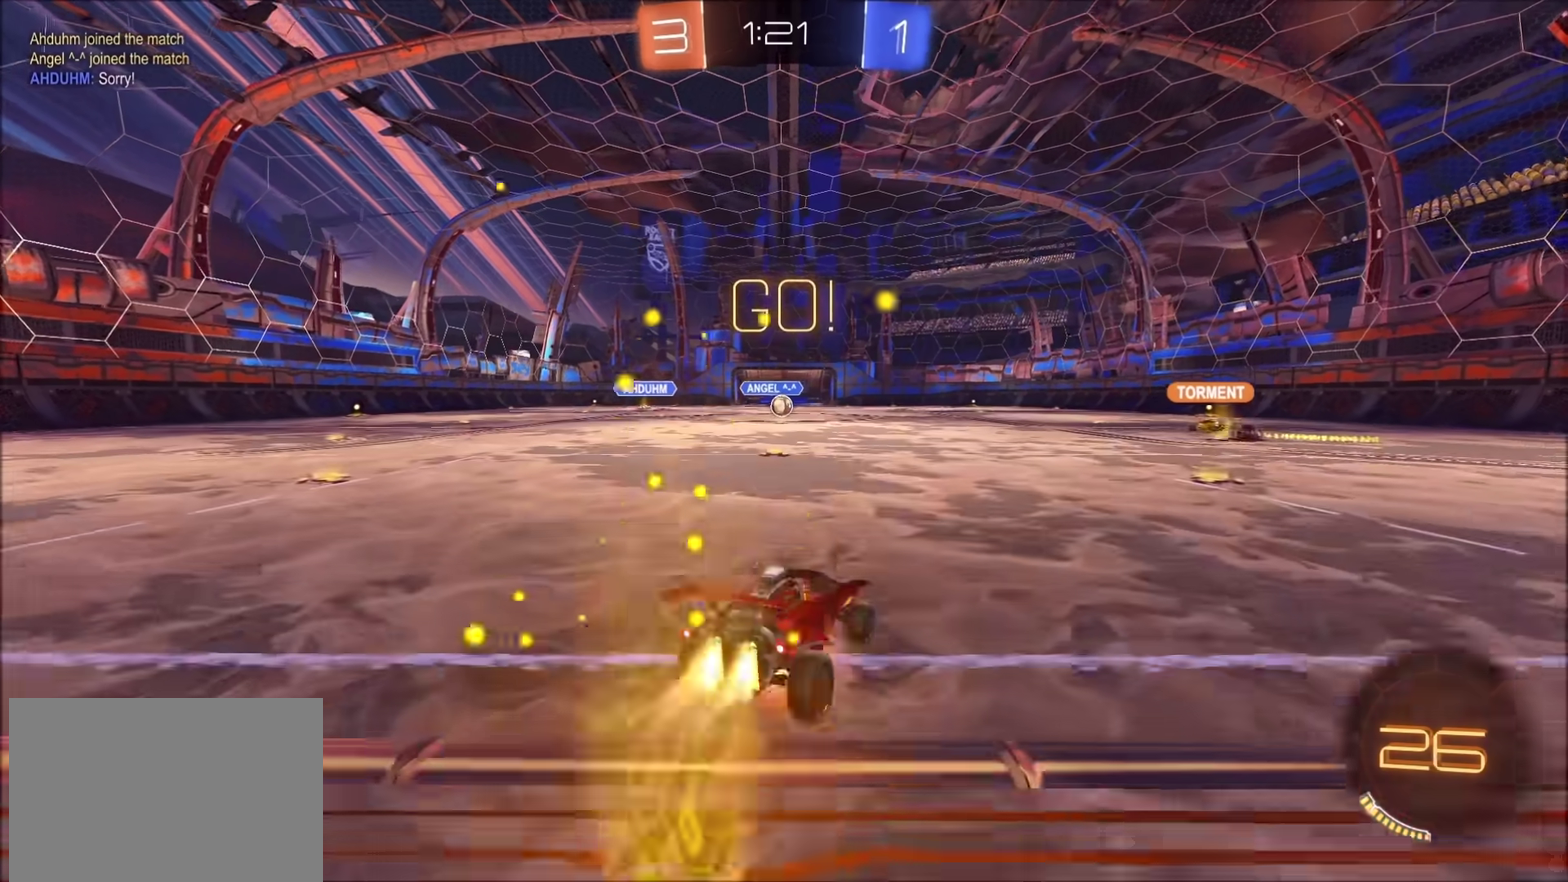
{"buttons": ["TRIANGLE", "R2"], "left_stick": "left", "right_stick": "center", "events": [[17, "left_stick", "up-left"], [50, "CROSS", "down"], [83, "left_stick", "left"], [150, "TRIANGLE", "down"], [200, "CROSS", "up"], [250, "TRIANGLE", "up"], [317, "CIRCLE", "up"], [483, "TRIANGLE", "down"]]}
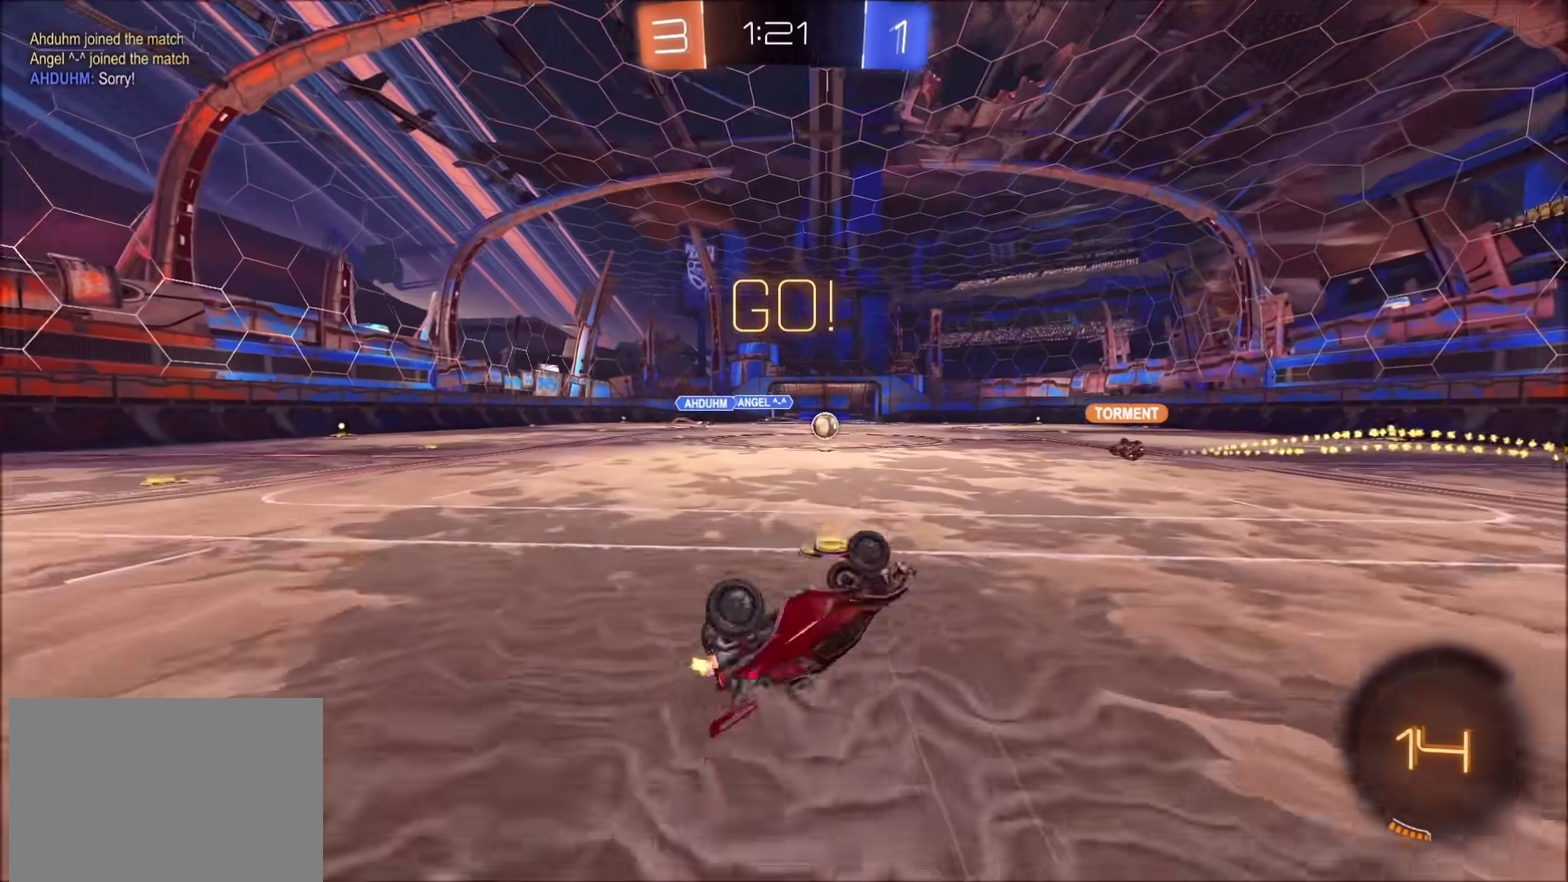
{"buttons": ["R2"], "left_stick": "center", "right_stick": "center", "events": [[133, "TRIANGLE", "up"], [267, "left_stick", "center"], [333, "left_stick", "left"], [433, "left_stick", "center"]]}
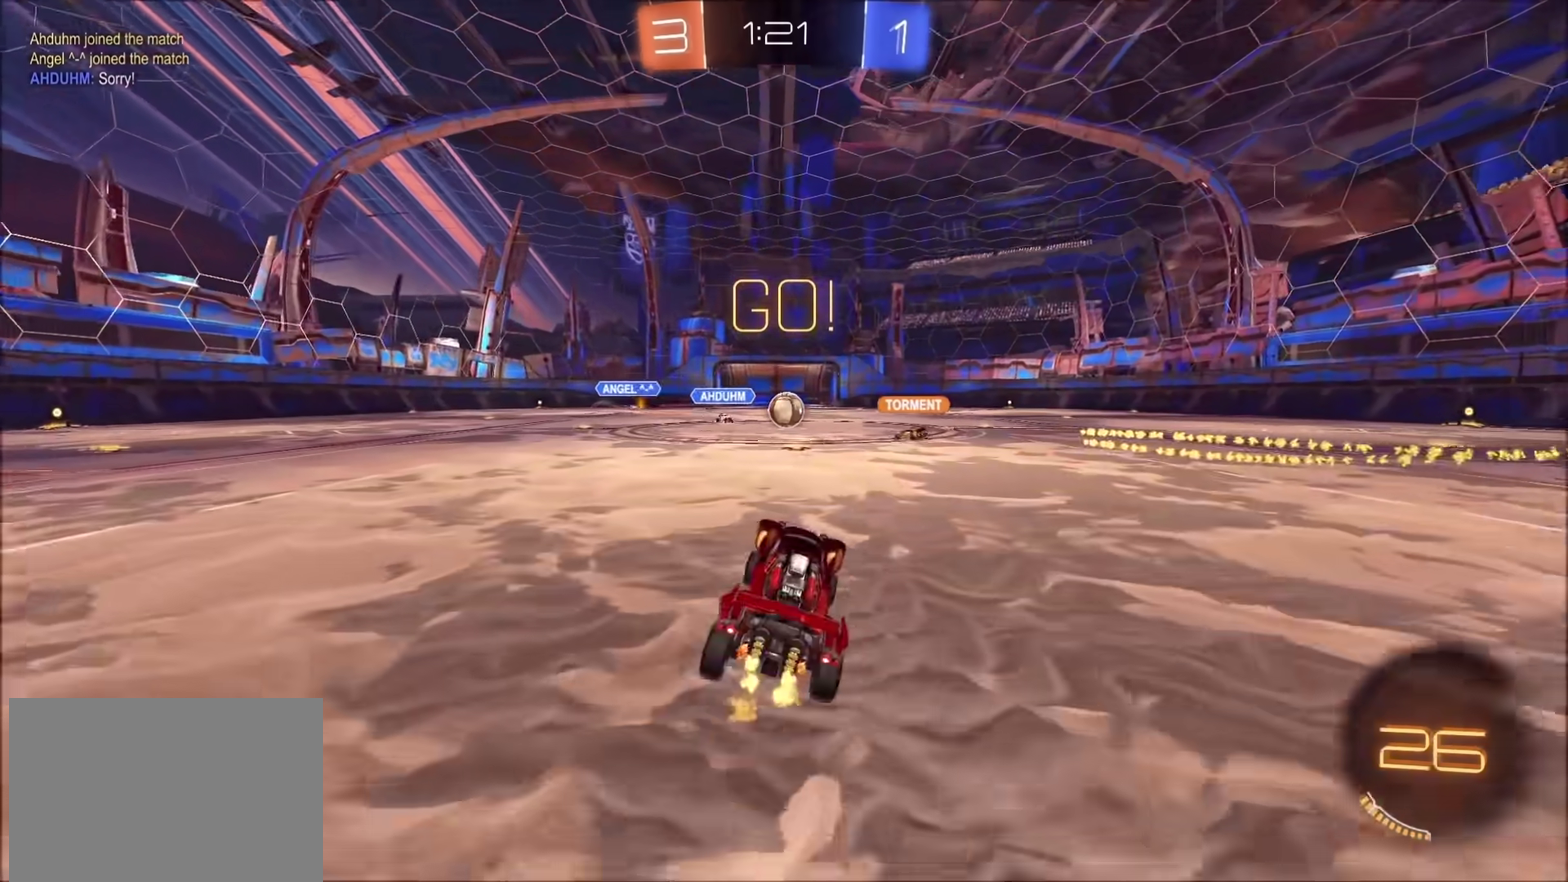
{"buttons": ["R2"], "left_stick": "left", "right_stick": "center", "events": [[50, "CIRCLE", "down"], [133, "CIRCLE", "up"], [217, "CIRCLE", "down"], [300, "CIRCLE", "up"], [333, "left_stick", "up-right"], [483, "left_stick", "left"]]}
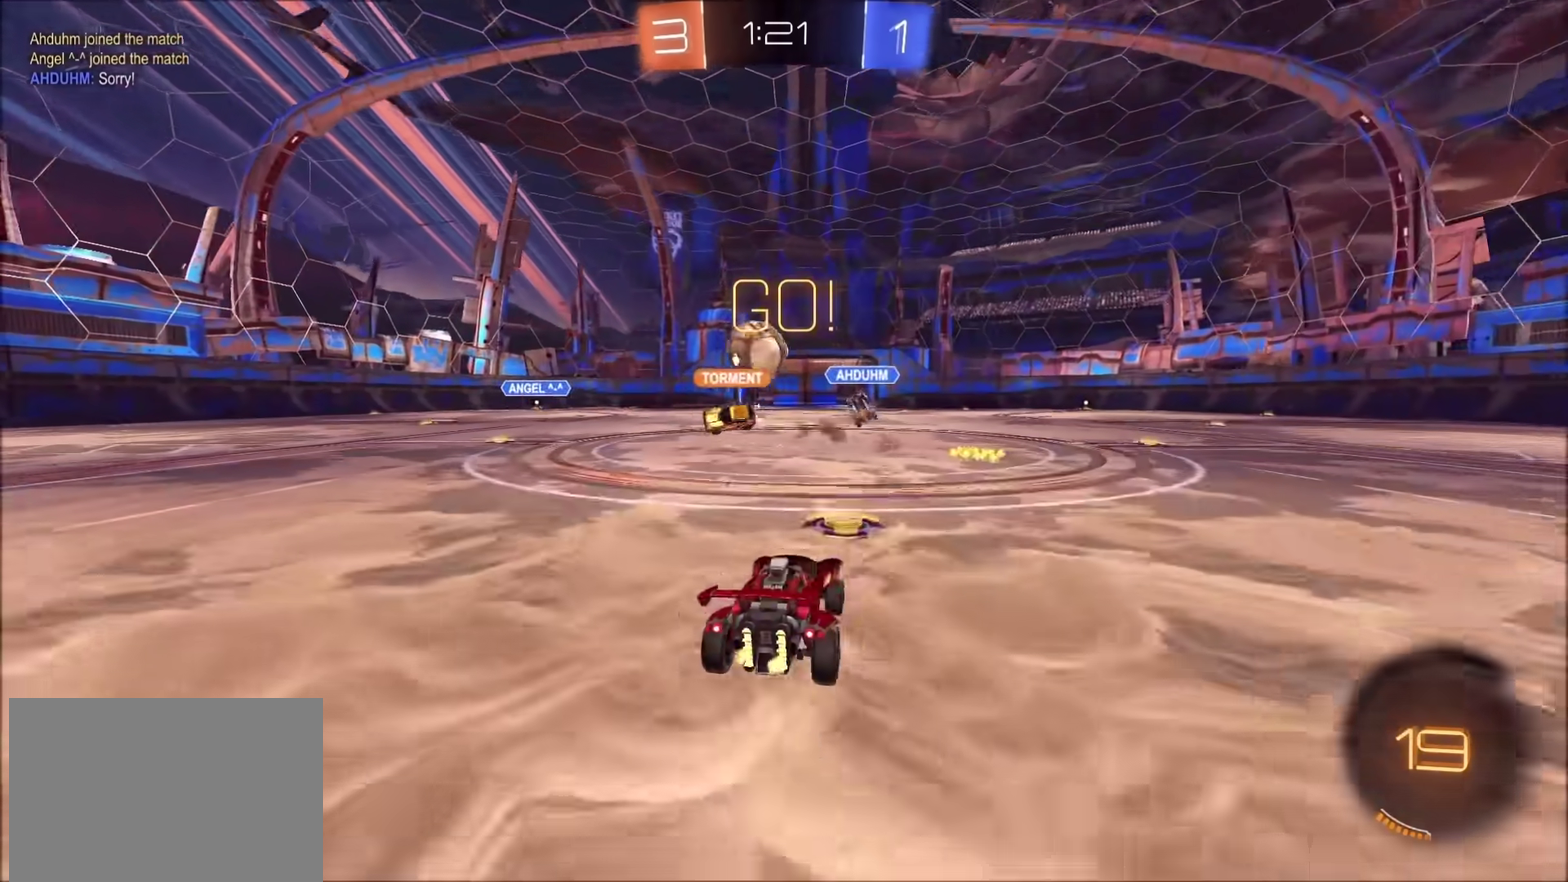
{"buttons": ["L2"], "left_stick": "center", "right_stick": "center", "events": [[250, "R2", "up"], [367, "L2", "down"], [450, "left_stick", "center"]]}
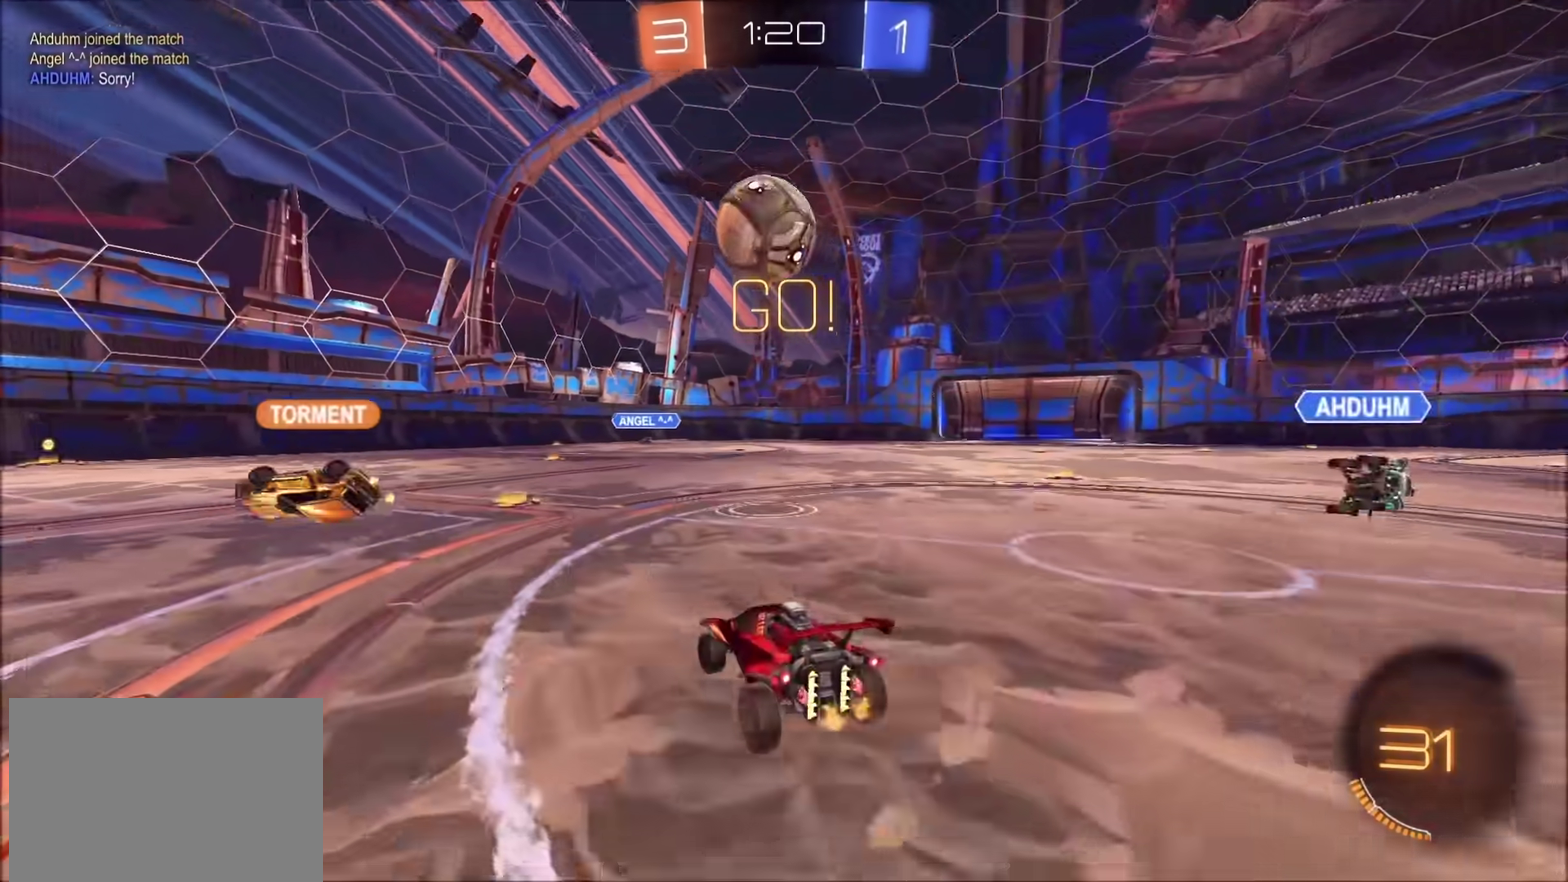
{"buttons": ["R2"], "left_stick": "center", "right_stick": "center", "events": [[67, "left_stick", "down-left"], [133, "CROSS", "down"], [133, "L2", "up"], [150, "R2", "down"], [183, "left_stick", "down"], [200, "R2", "up"], [267, "CROSS", "up"], [333, "R2", "down"], [433, "left_stick", "center"]]}
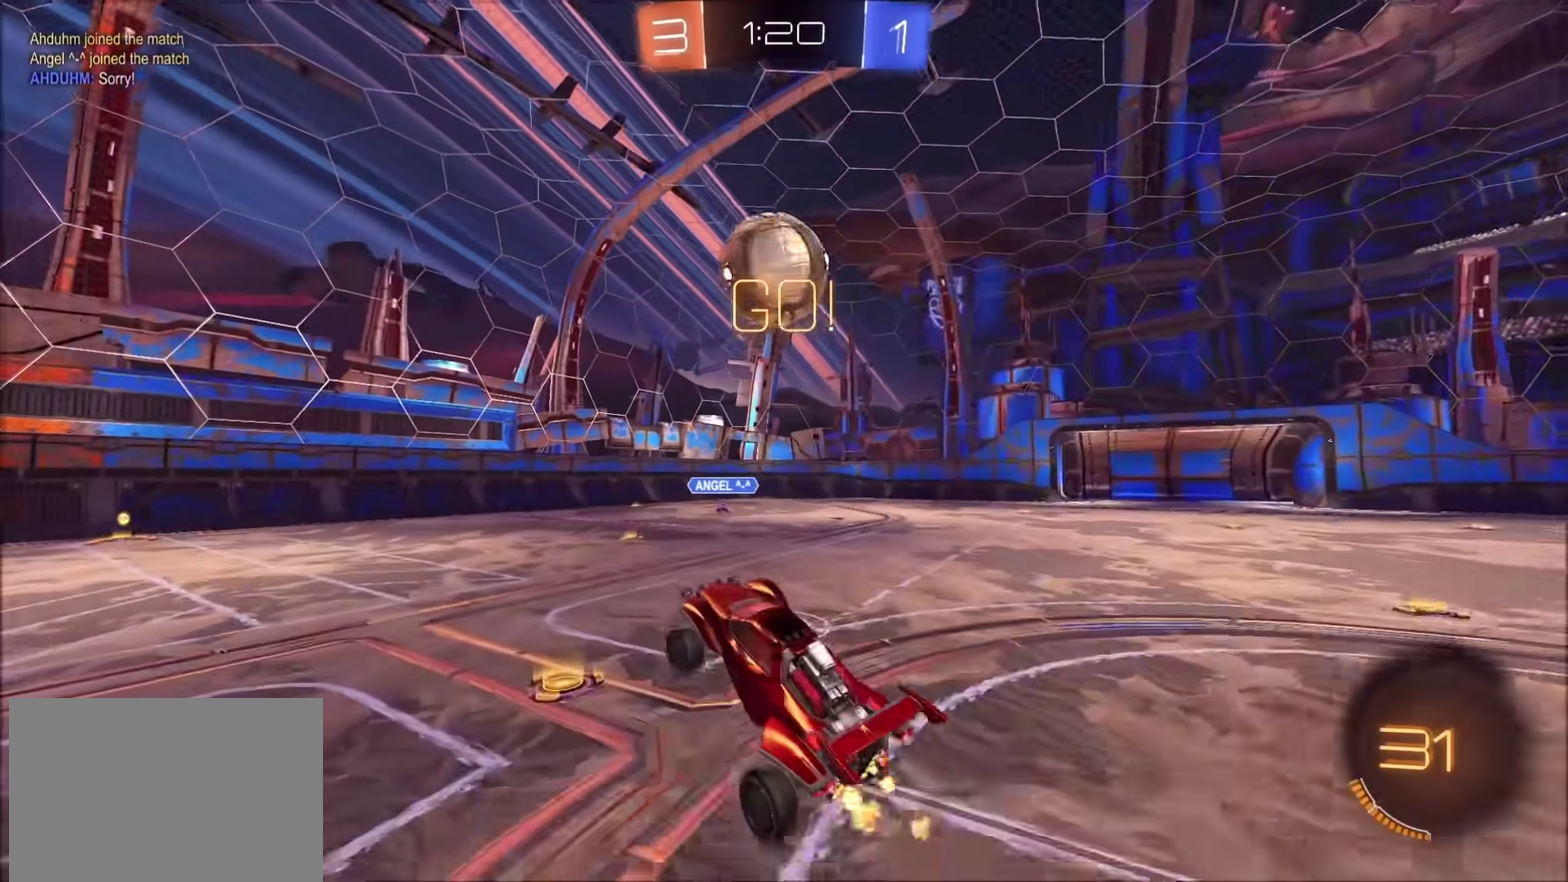
{"buttons": ["CIRCLE", "R2"], "left_stick": "center", "right_stick": "center", "events": [[67, "left_stick", "up-right"], [183, "CIRCLE", "down"], [217, "left_stick", "center"], [317, "CIRCLE", "up"], [350, "left_stick", "up-right"], [467, "CIRCLE", "down"], [467, "left_stick", "center"]]}